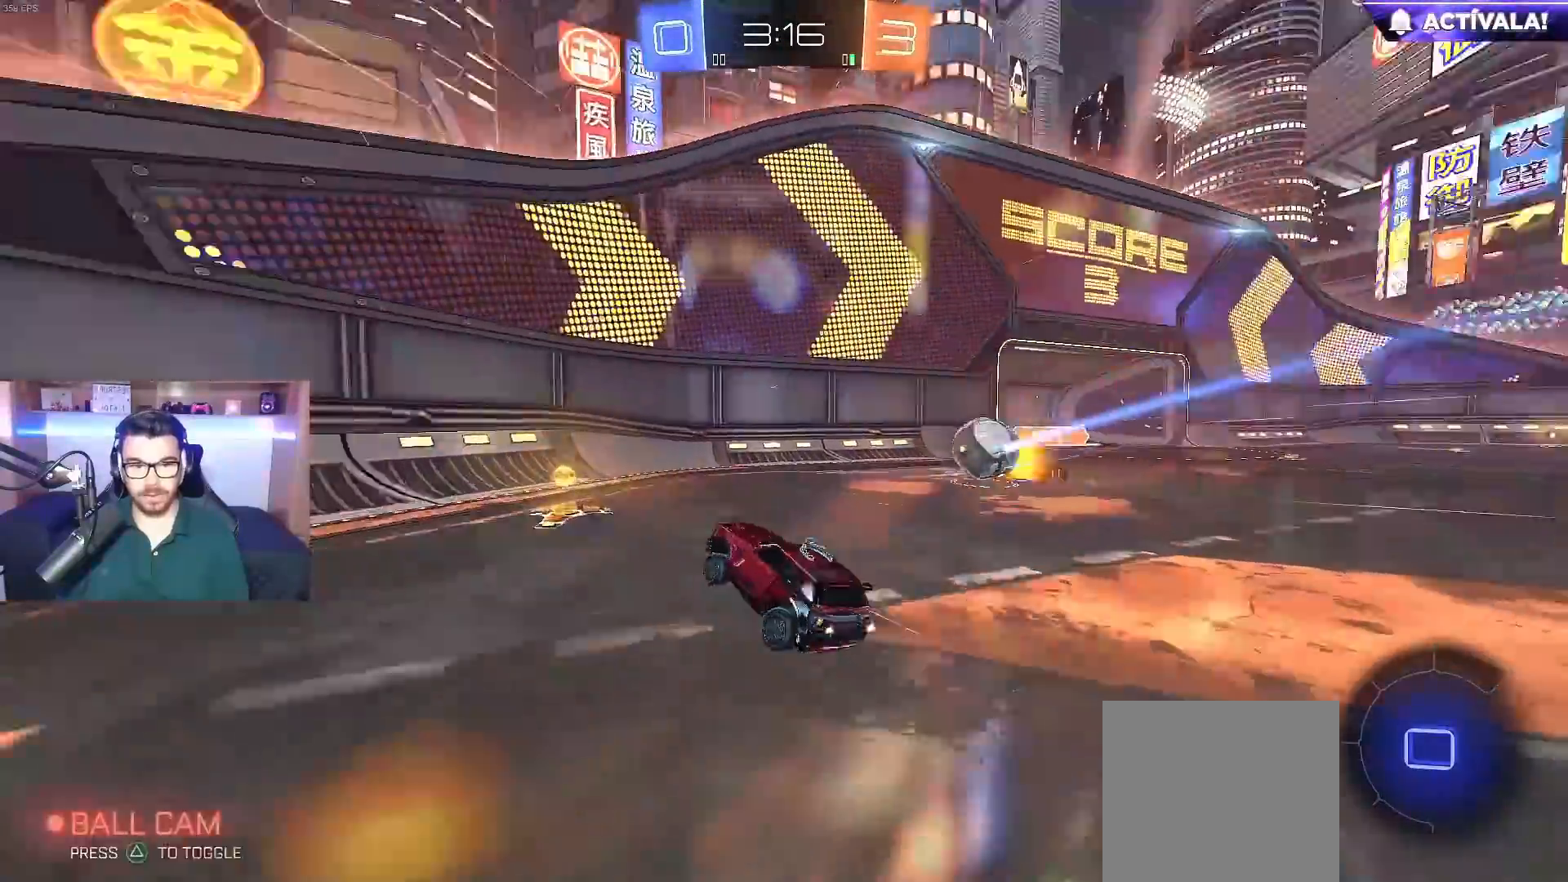
Gameplay with a controller (Xbox layout); each line is a JSON object with the inputs held at the frame after it. "events" lists button and stick changes between this image and that frame as [ms after this image, input, new state], when the widget could be followed in between.
{"buttons": ["X", "R2"], "left_stick": "left", "right_stick": "center", "events": [[33, "Y", "up"], [233, "R2", "up"], [317, "R2", "down"], [383, "X", "down"]]}
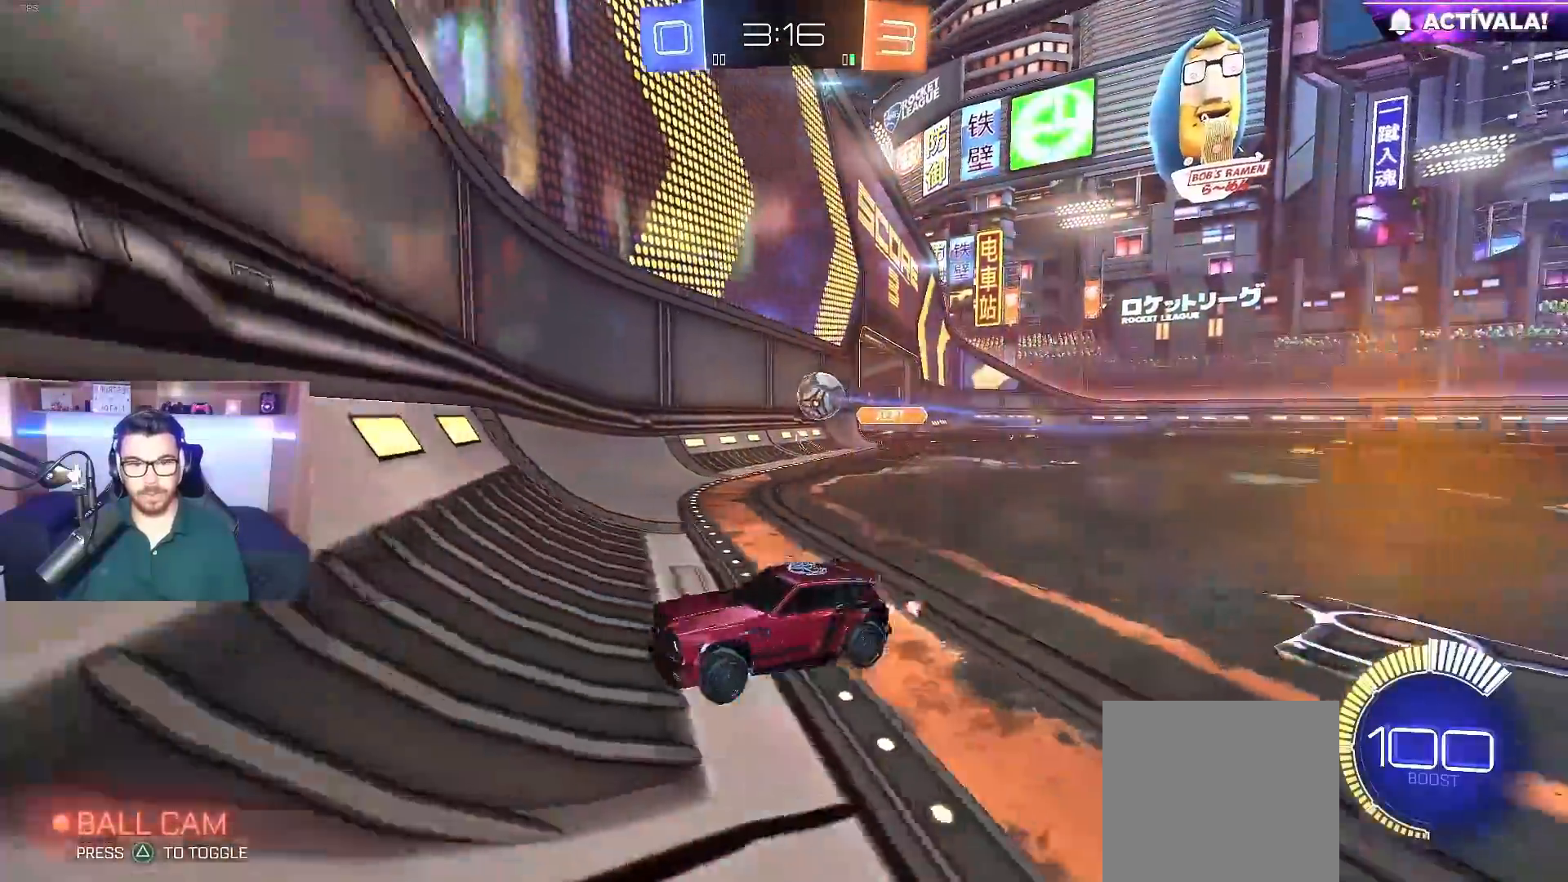
{"buttons": ["B", "R2"], "left_stick": "left", "right_stick": "center", "events": [[17, "X", "up"], [50, "R2", "up"], [150, "R2", "down"], [283, "X", "down"], [383, "X", "up"], [500, "B", "down"]]}
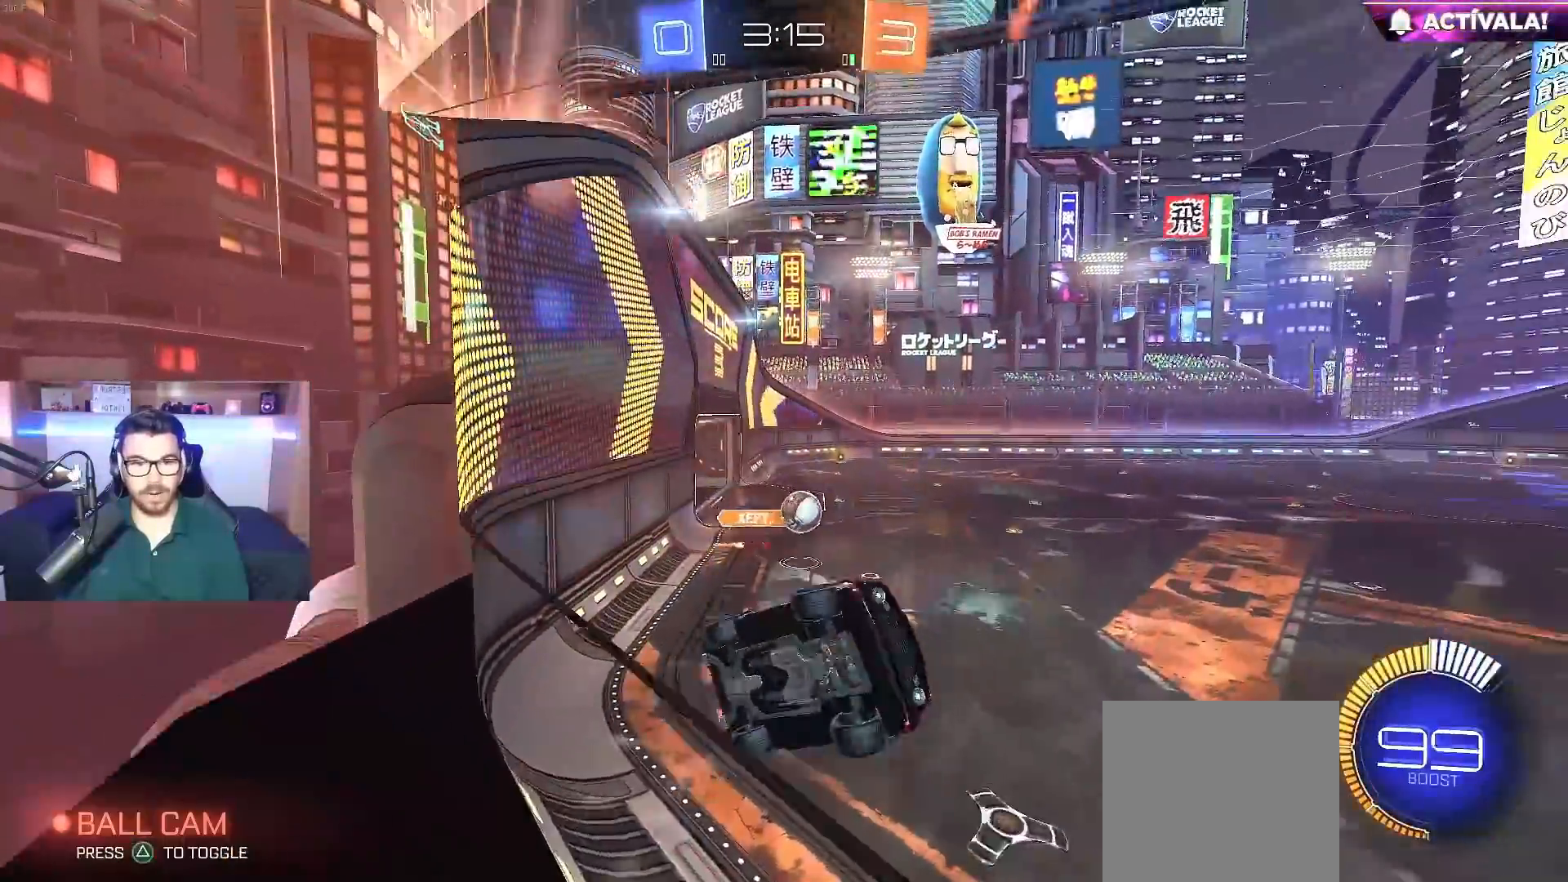
{"buttons": ["B", "R2"], "left_stick": "center", "right_stick": "center", "events": [[417, "left_stick", "center"]]}
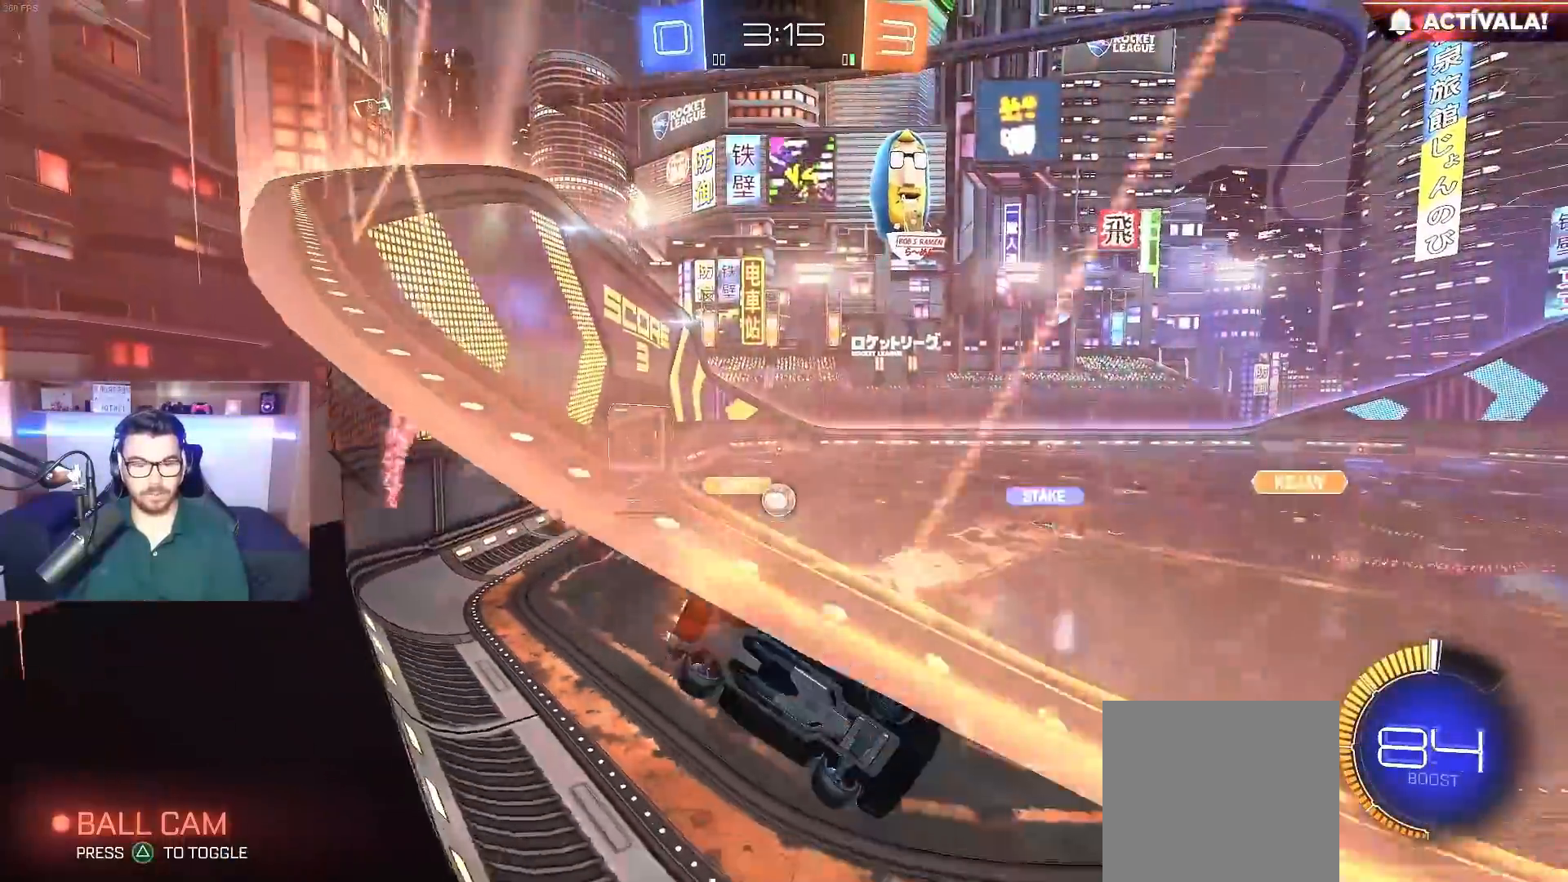
{"buttons": ["B", "R2"], "left_stick": "center", "right_stick": "center", "events": [[383, "left_stick", "left"], [500, "left_stick", "center"]]}
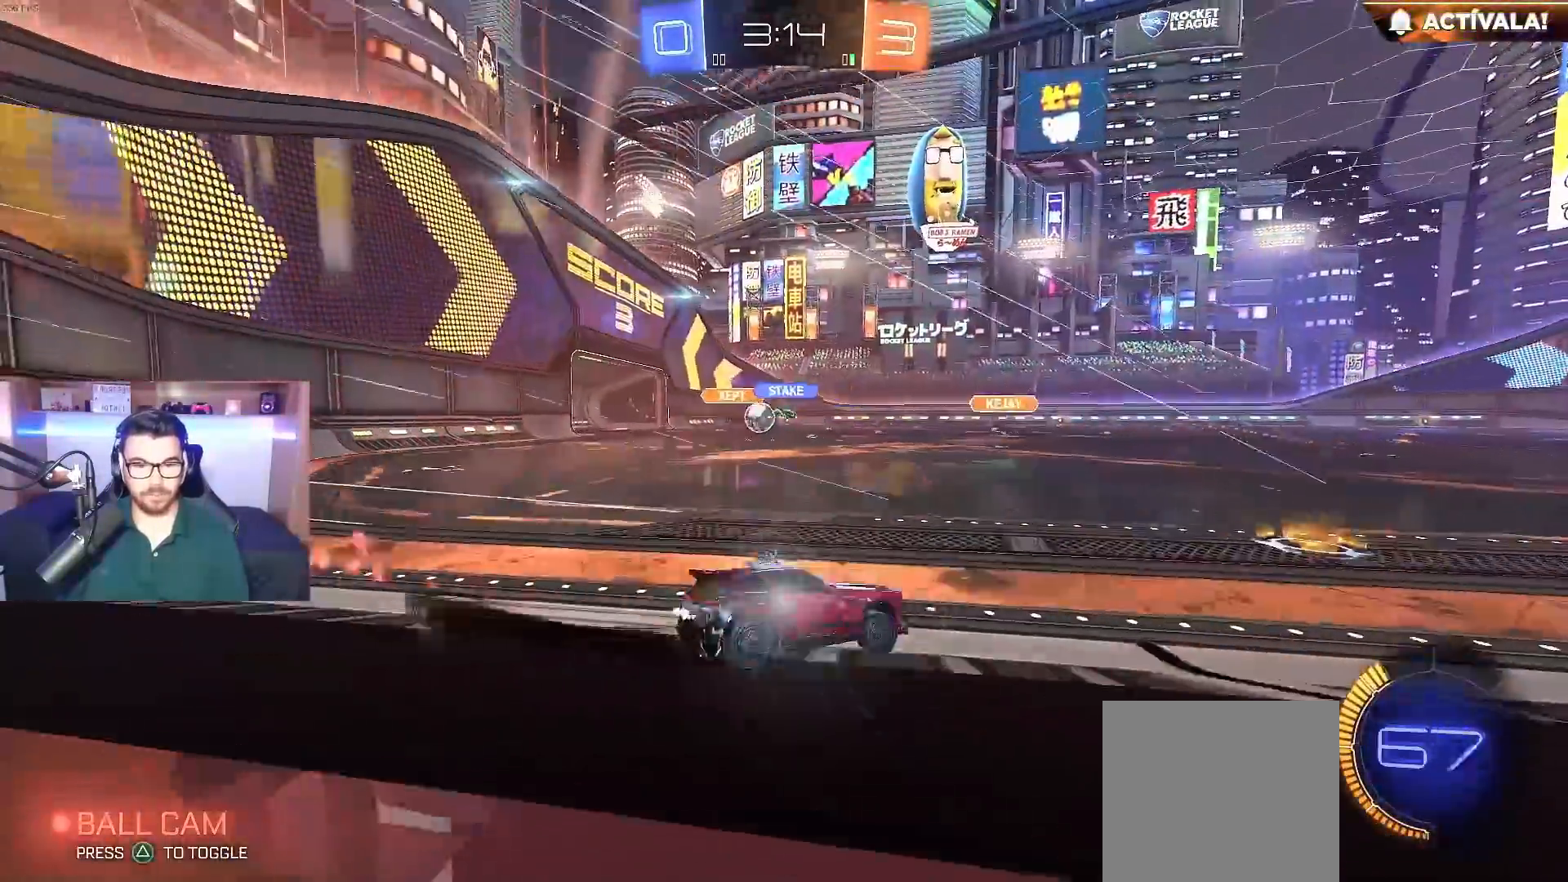
{"buttons": ["R2"], "left_stick": "left", "right_stick": "center", "events": [[33, "B", "up"], [200, "left_stick", "left"], [400, "X", "down"], [500, "X", "up"]]}
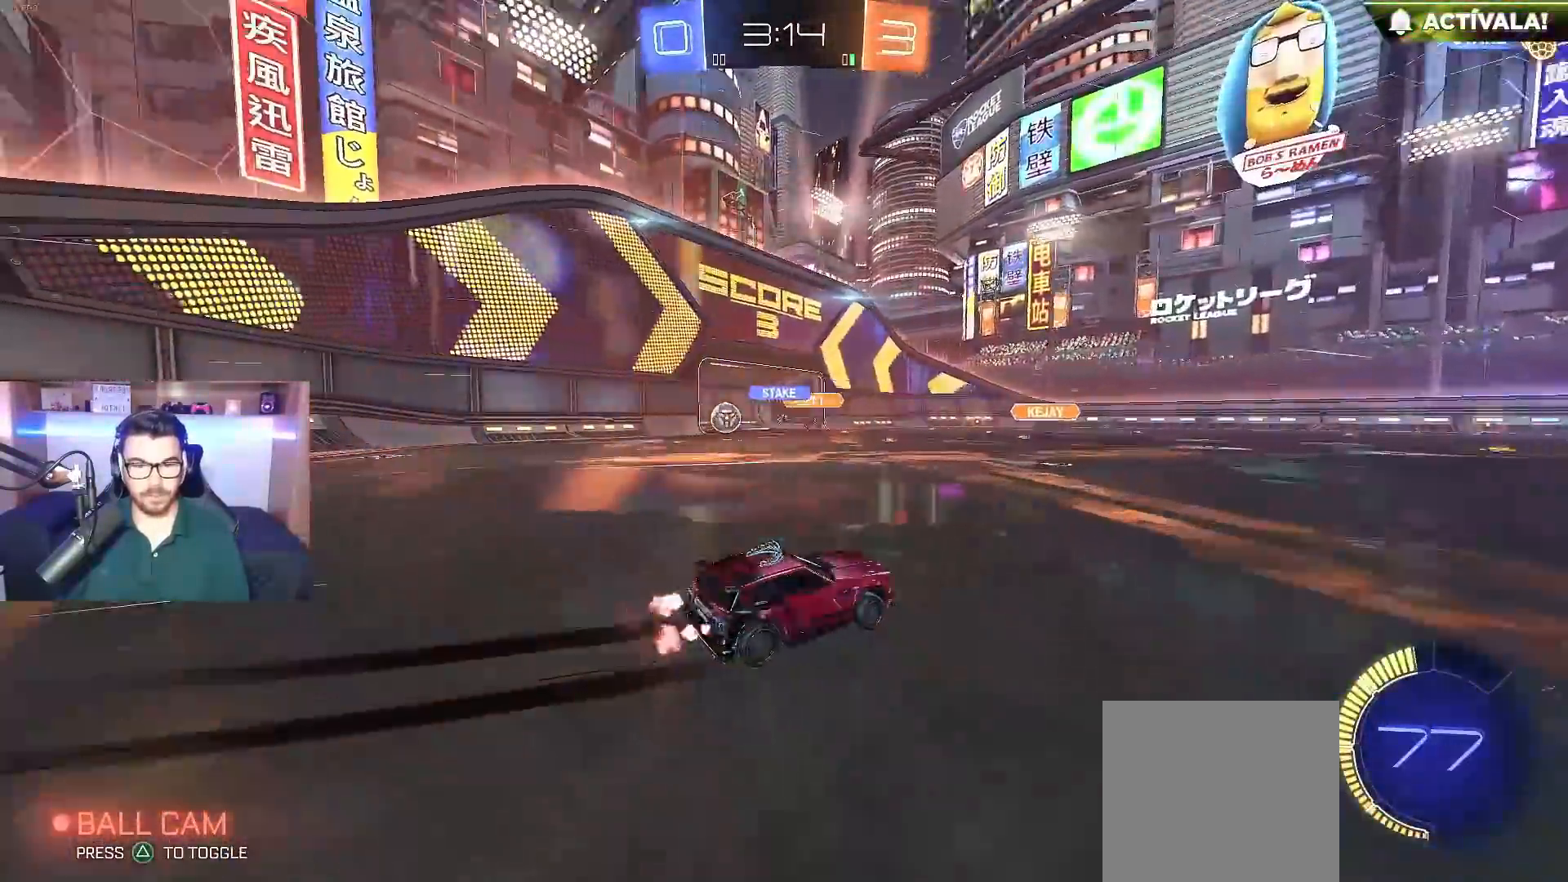
{"buttons": ["B", "R2"], "left_stick": "left", "right_stick": "center", "events": [[250, "left_stick", "center"], [350, "B", "down"], [450, "left_stick", "left"]]}
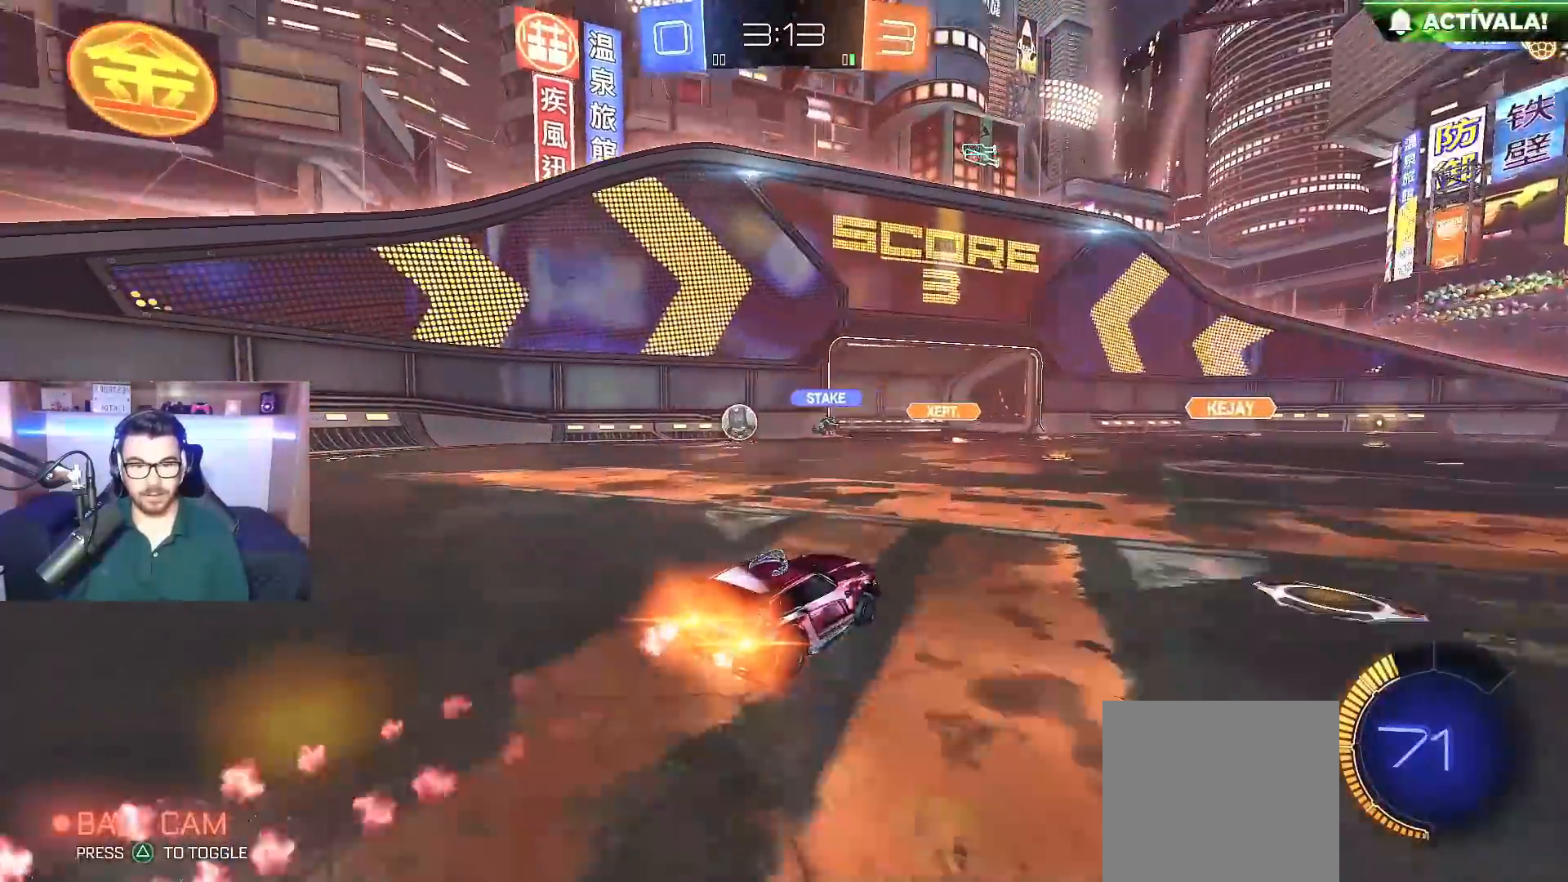
{"buttons": ["R2"], "left_stick": "left", "right_stick": "center", "events": [[183, "B", "up"], [217, "X", "down"], [233, "R2", "up"], [300, "R2", "down"], [300, "X", "up"]]}
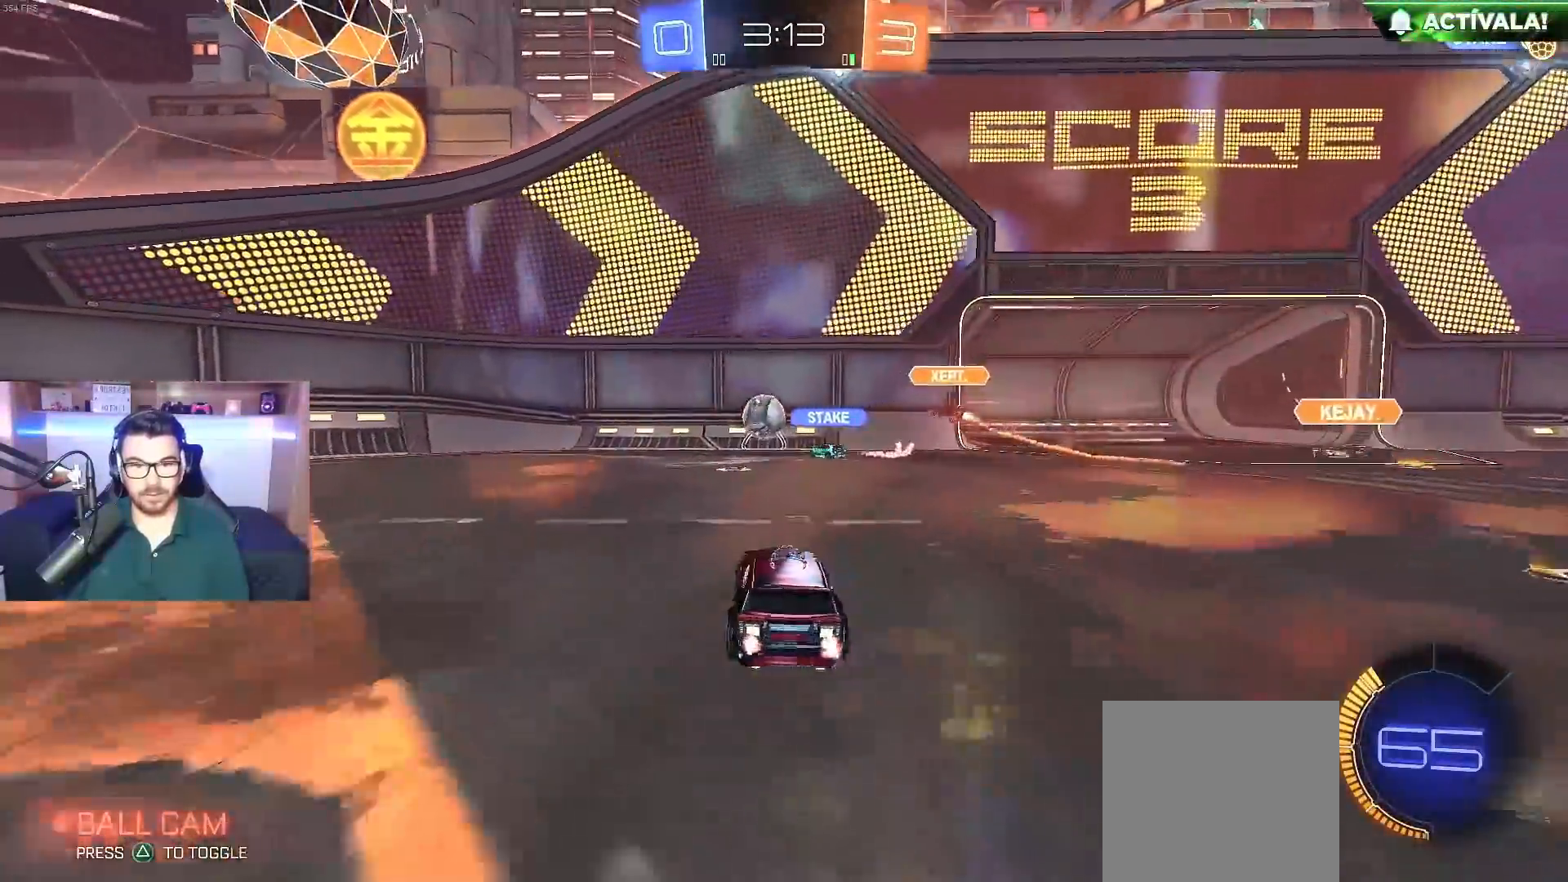
{"buttons": ["B", "R2"], "left_stick": "left", "right_stick": "center", "events": [[450, "B", "down"]]}
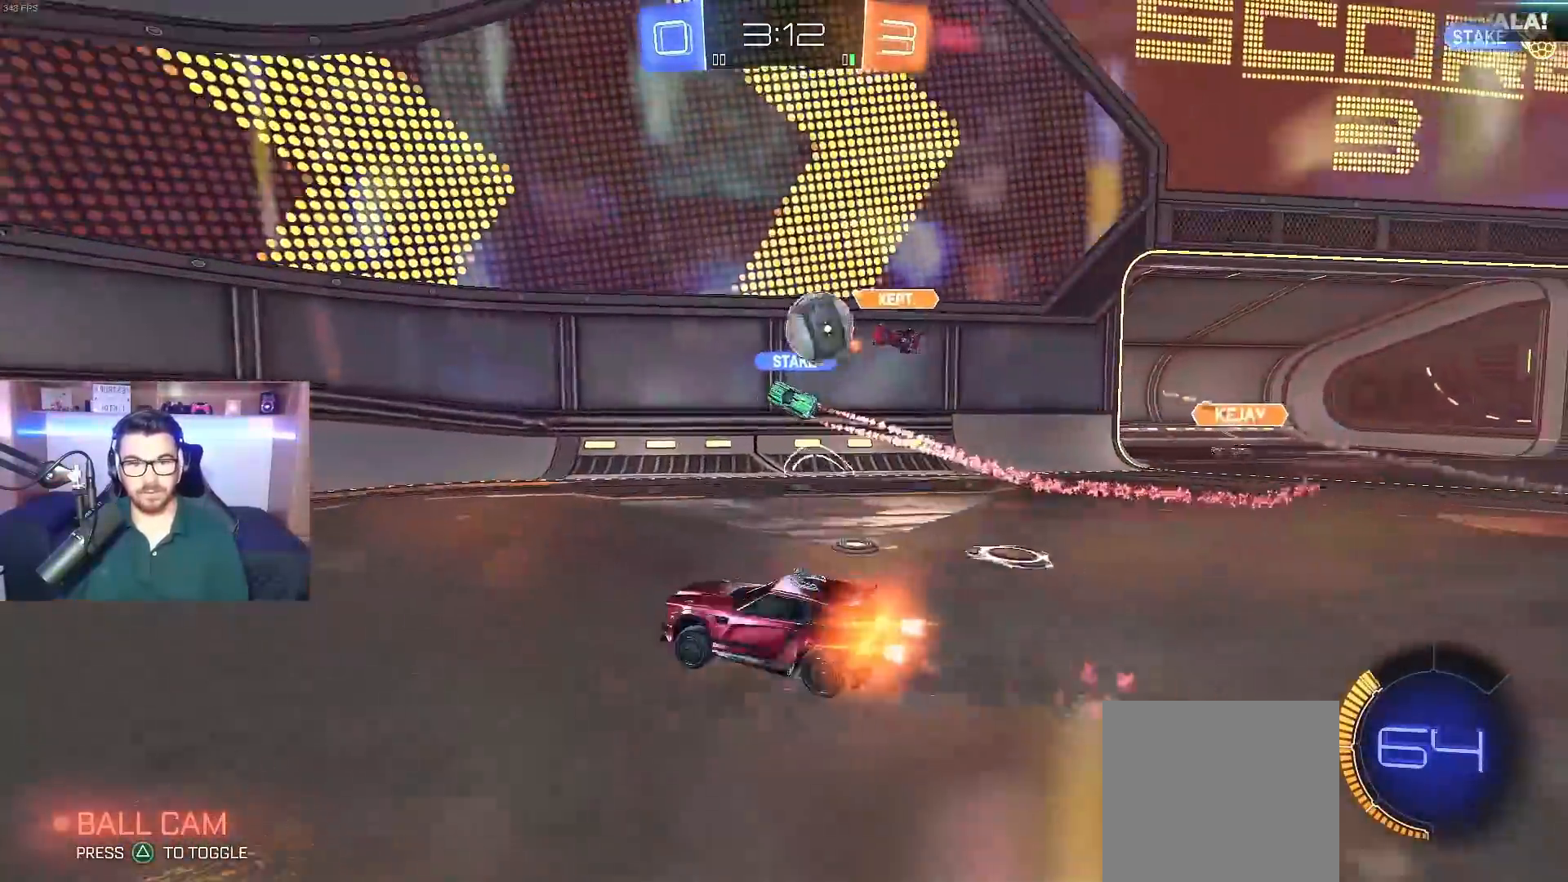
{"buttons": ["B", "R2"], "left_stick": "center", "right_stick": "center", "events": [[50, "B", "up"], [350, "B", "down"], [417, "left_stick", "center"]]}
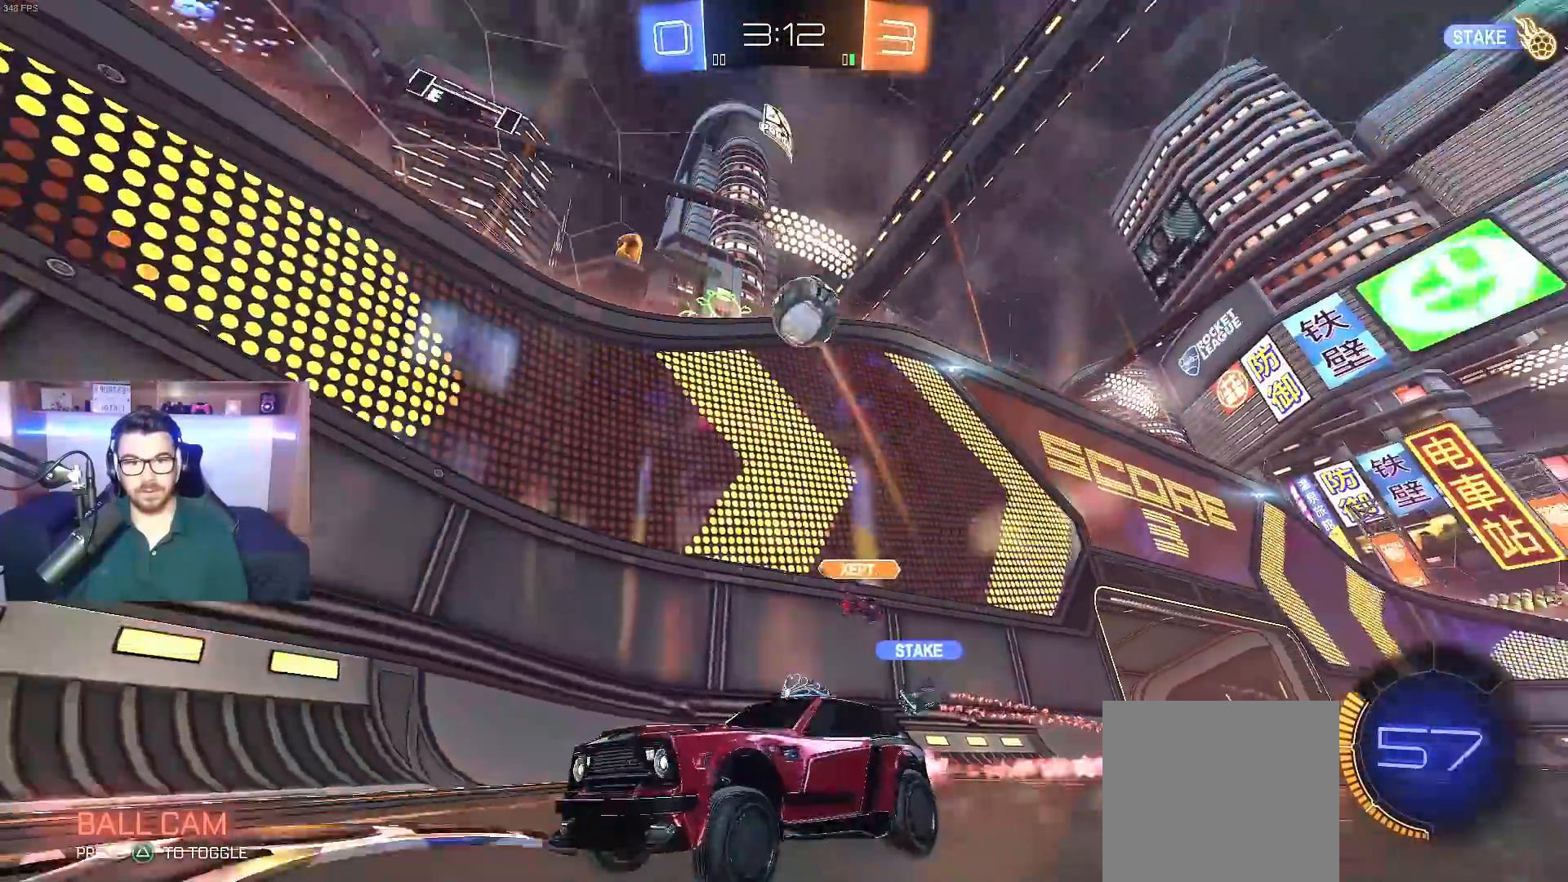
{"buttons": ["R2"], "left_stick": "left", "right_stick": "center", "events": [[100, "left_stick", "left"], [133, "B", "up"], [150, "left_stick", "center"], [383, "left_stick", "left"]]}
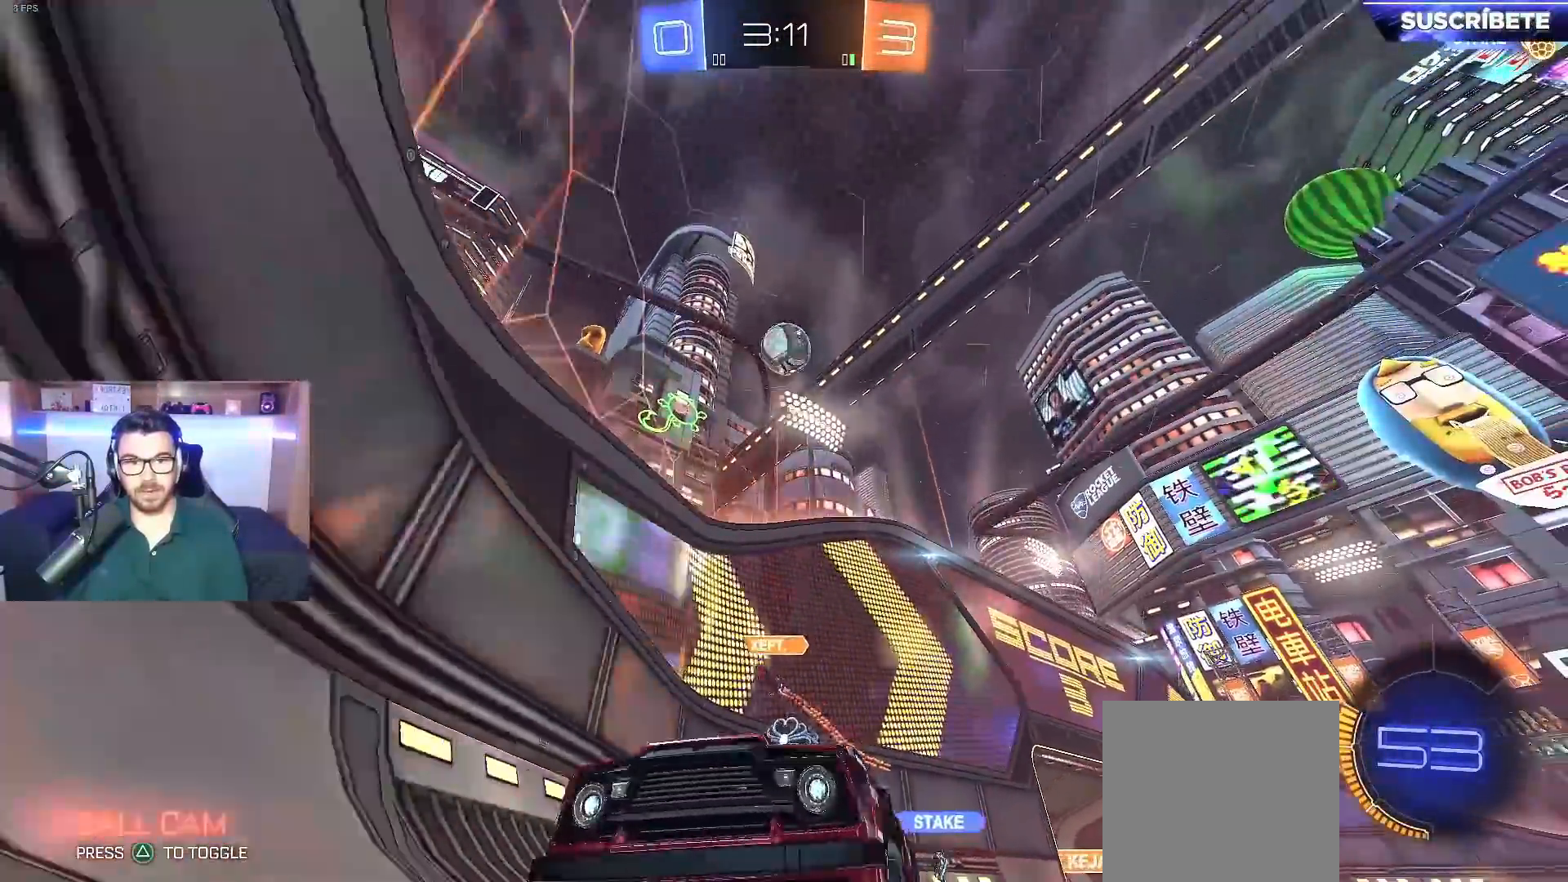
{"buttons": ["R2"], "left_stick": "right", "right_stick": "center", "events": [[83, "left_stick", "center"], [233, "left_stick", "right"], [433, "left_stick", "center"], [483, "left_stick", "right"]]}
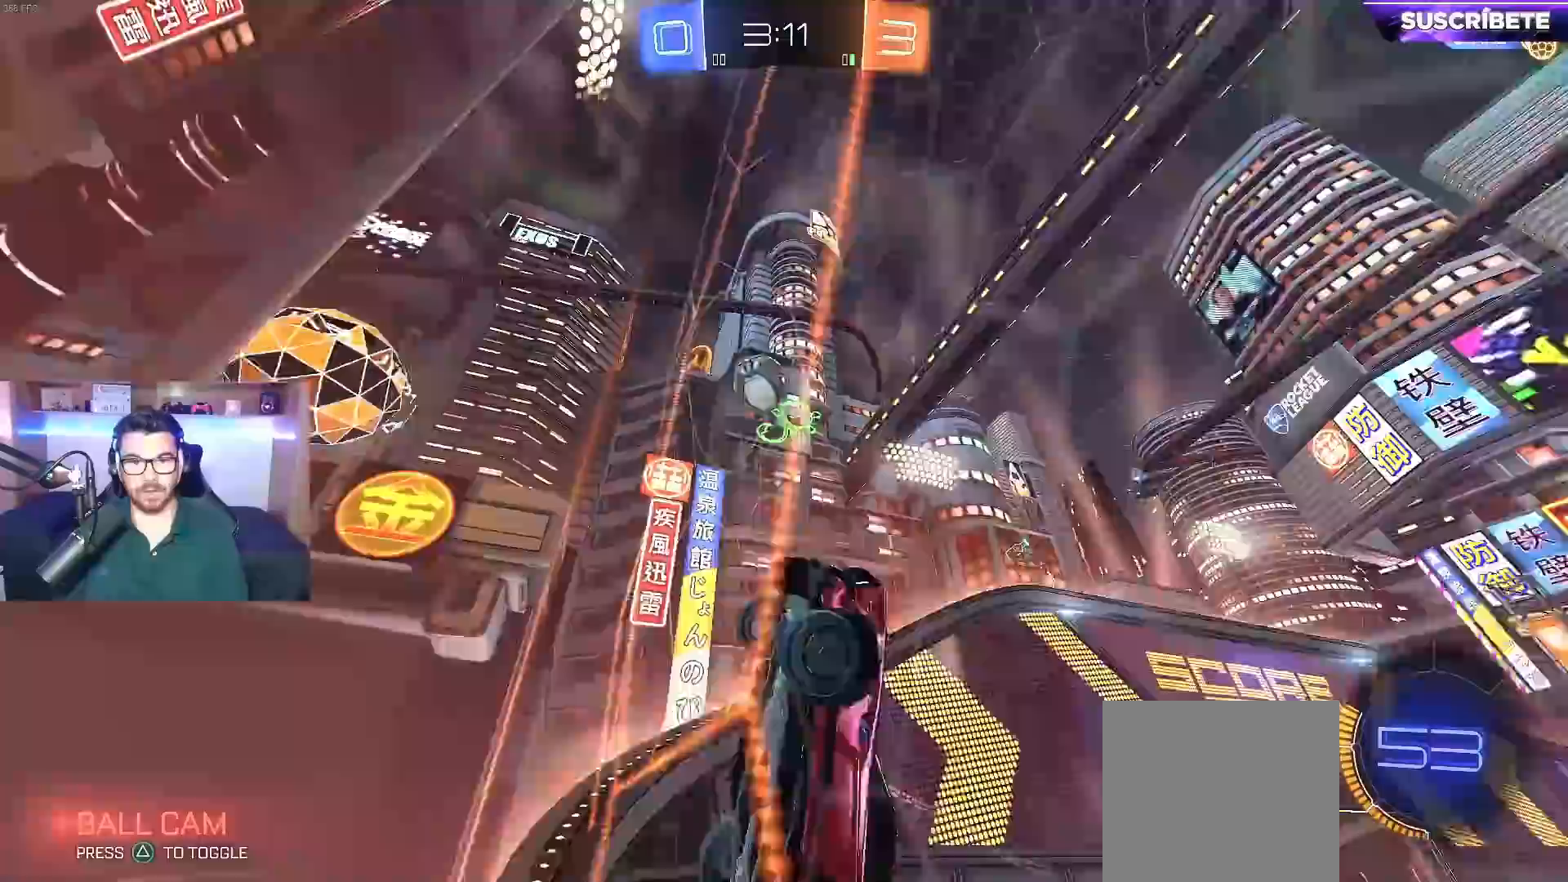
{"buttons": ["B", "R2"], "left_stick": "right", "right_stick": "center", "events": [[383, "B", "down"]]}
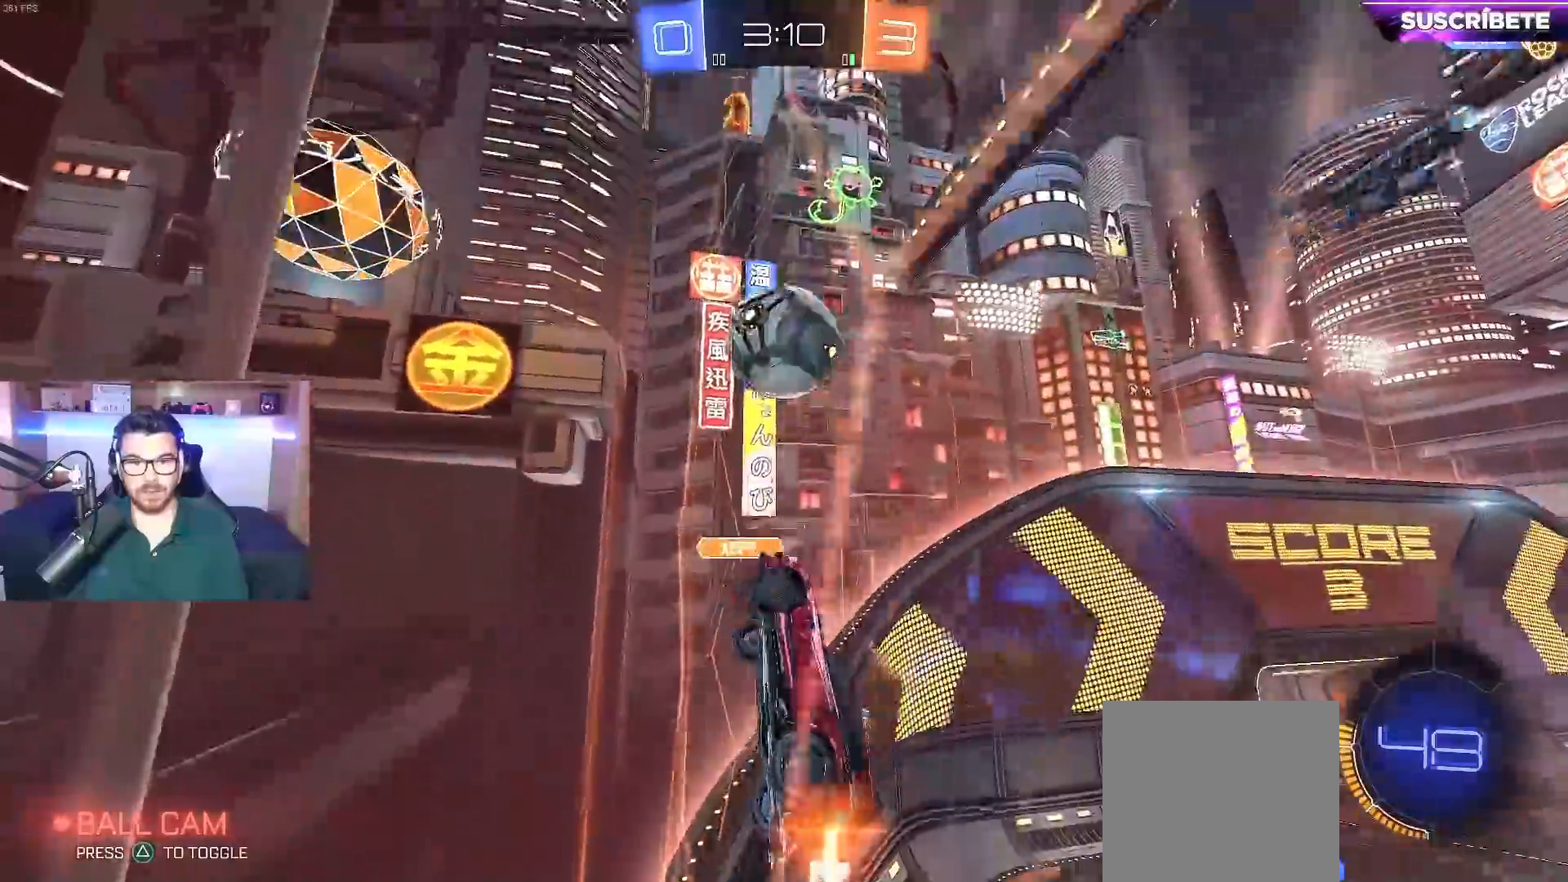
{"buttons": ["R2"], "left_stick": "up-right", "right_stick": "center", "events": [[83, "A", "down"], [100, "left_stick", "up-right"], [150, "A", "up"], [217, "A", "down"], [350, "A", "up"], [433, "B", "up"]]}
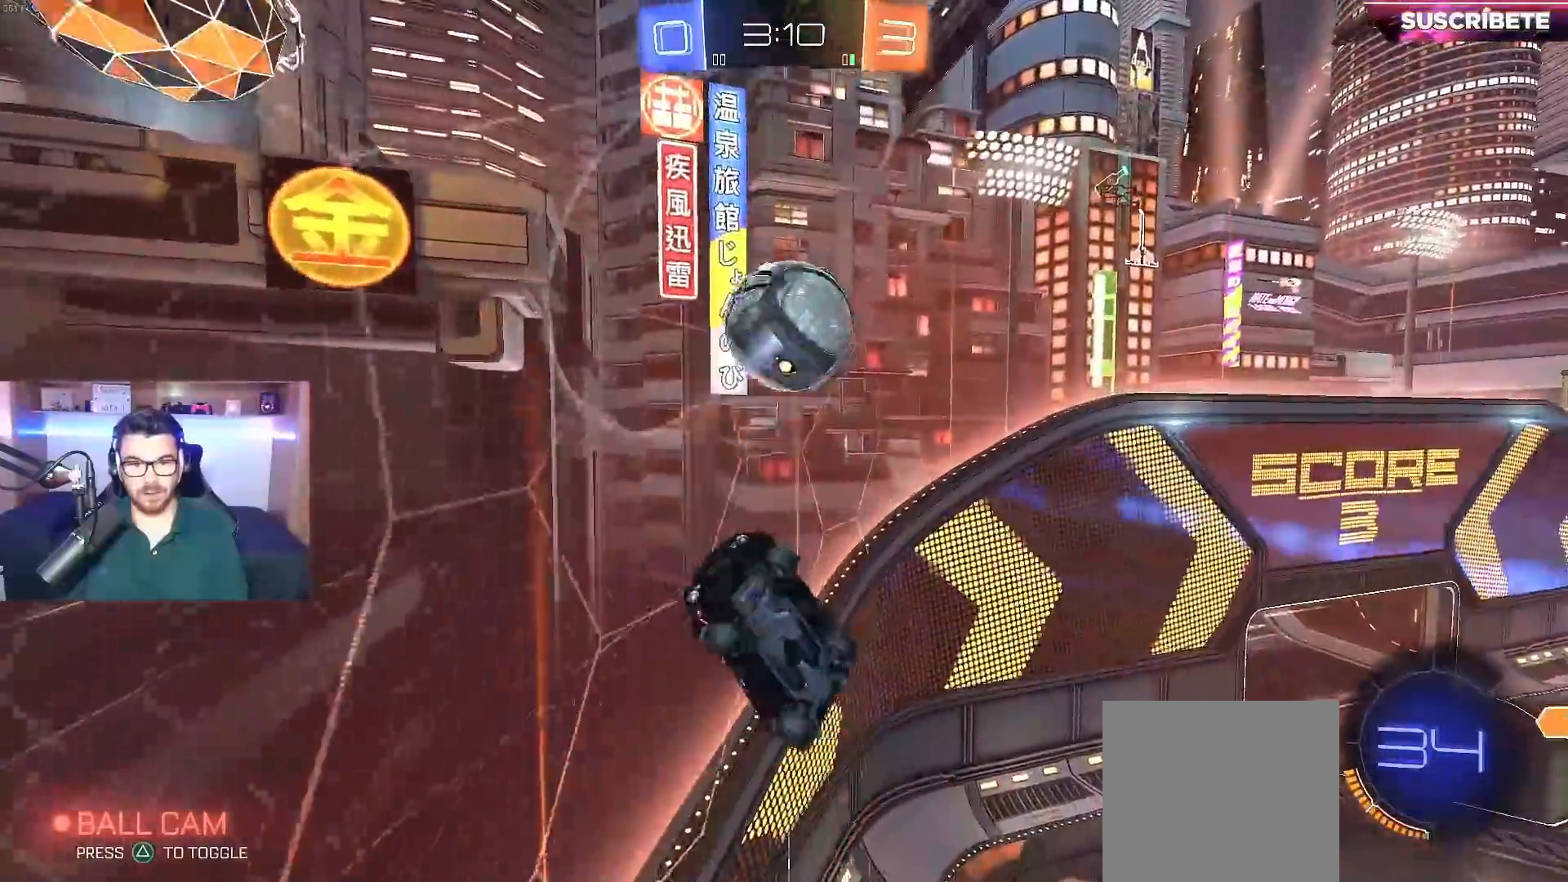
{"buttons": ["R2"], "left_stick": "down-right", "right_stick": "center", "events": [[50, "R2", "up"], [50, "left_stick", "center"], [183, "left_stick", "down-right"], [233, "R2", "down"]]}
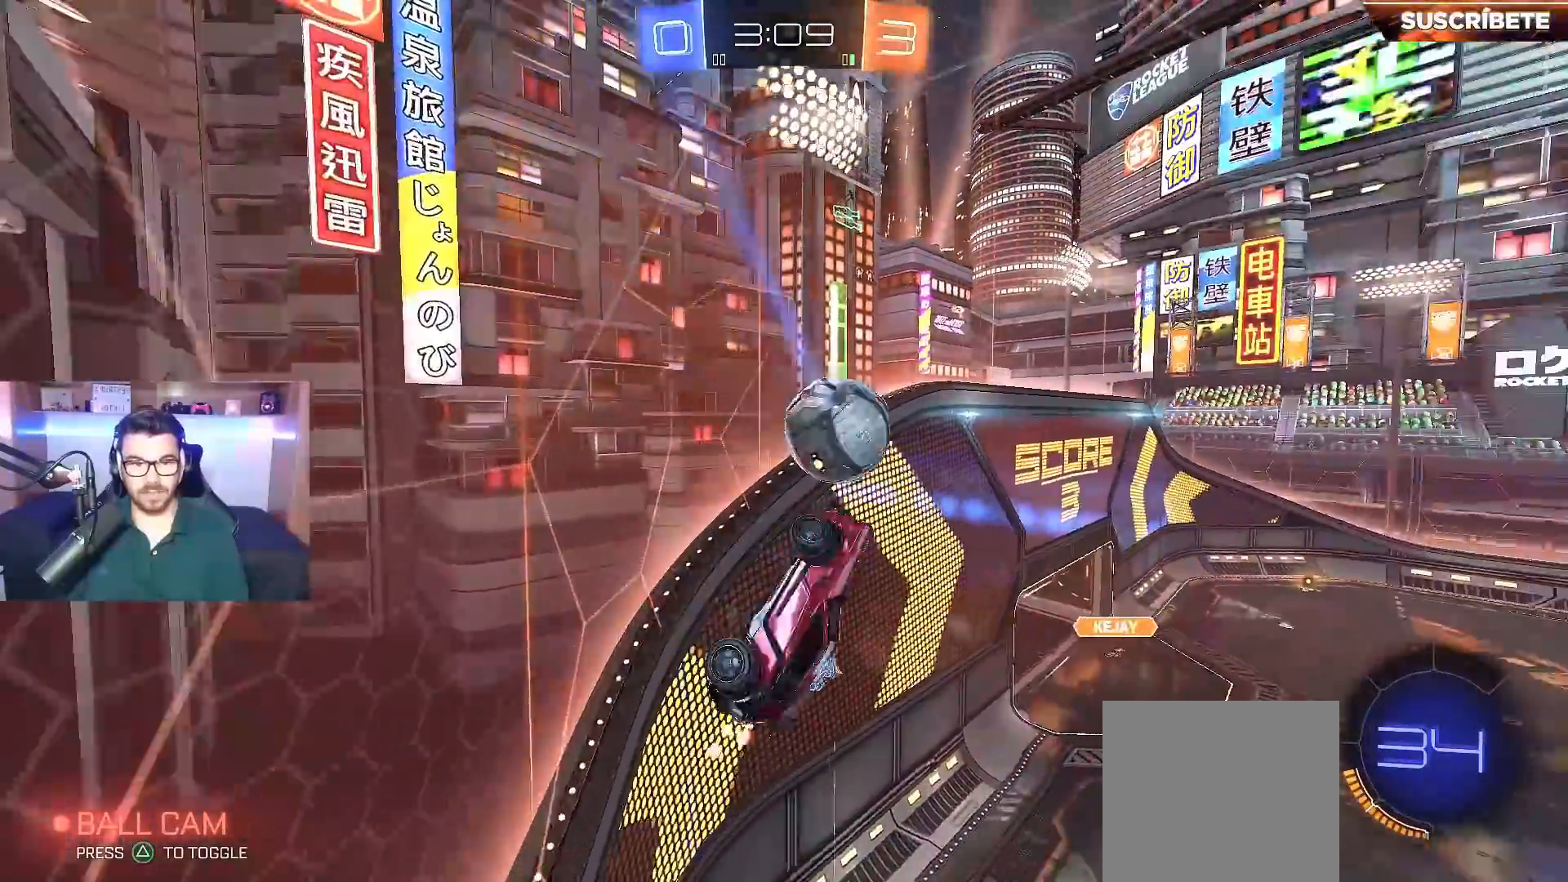
{"buttons": ["R2"], "left_stick": "center", "right_stick": "center", "events": [[200, "left_stick", "down"], [500, "left_stick", "center"]]}
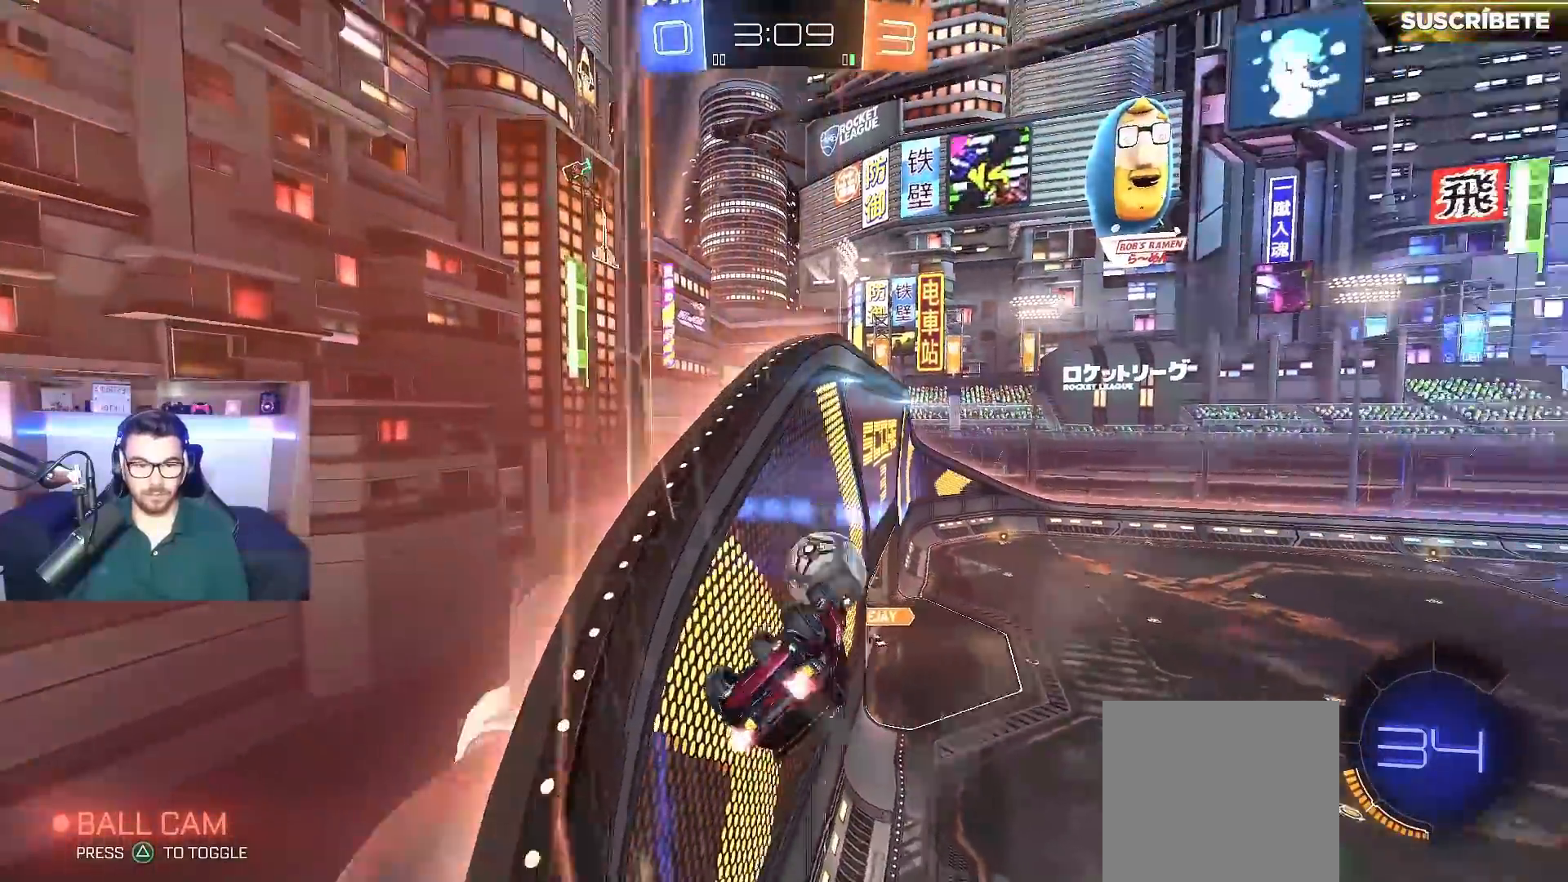
{"buttons": ["A", "B", "X", "R2"], "left_stick": "down", "right_stick": "center", "events": [[83, "left_stick", "right"], [183, "left_stick", "center"], [200, "B", "down"], [417, "left_stick", "down"], [433, "A", "down"], [450, "X", "down"]]}
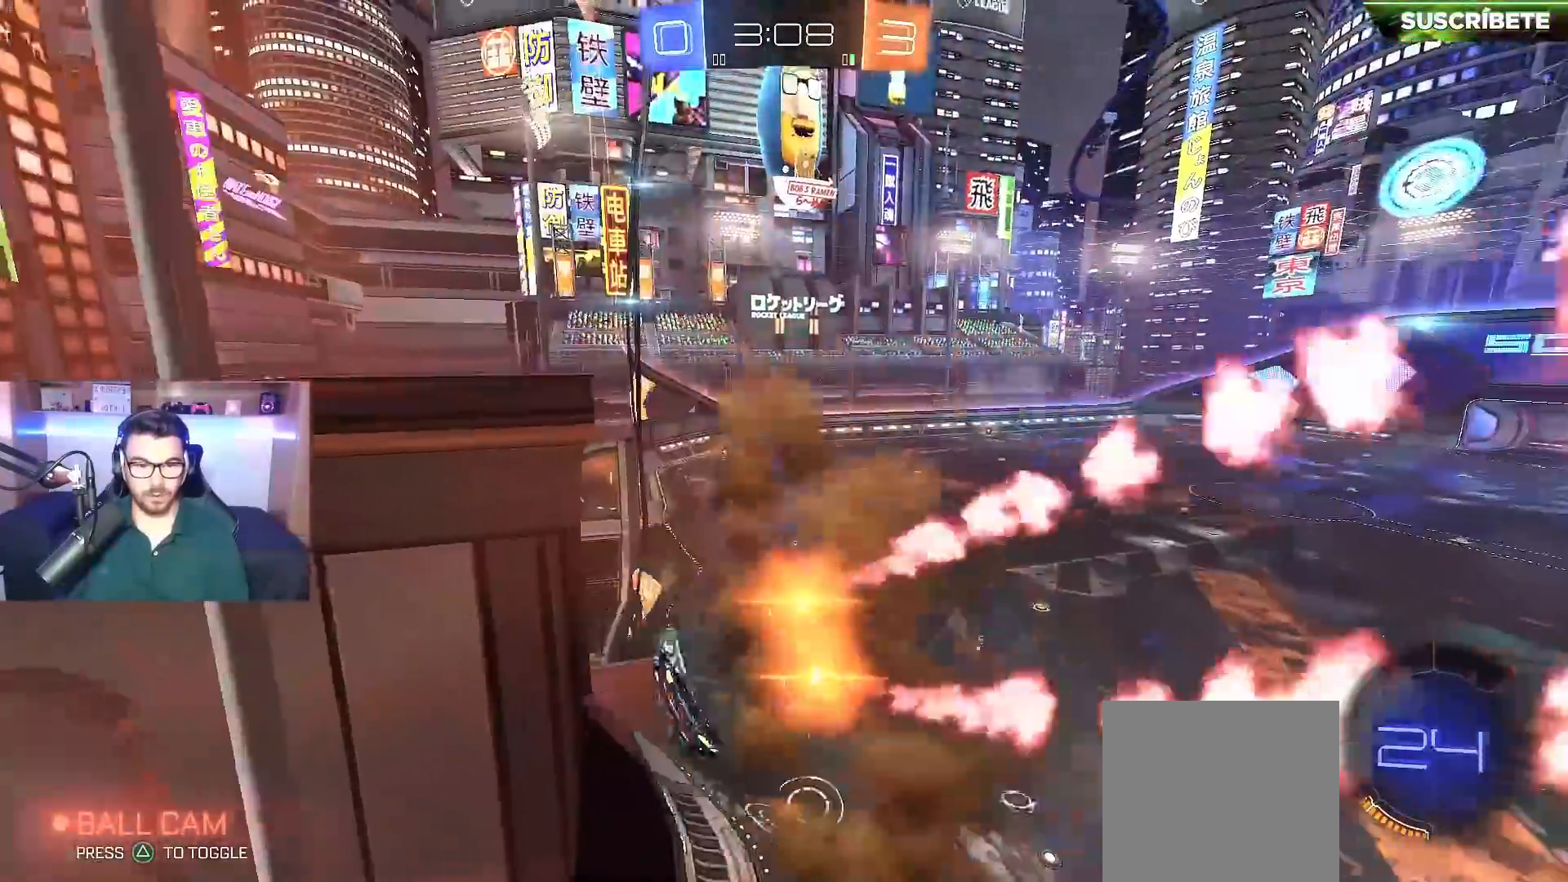
{"buttons": ["B", "R2"], "left_stick": "center", "right_stick": "center", "events": [[183, "X", "up"], [200, "left_stick", "center"], [217, "A", "up"]]}
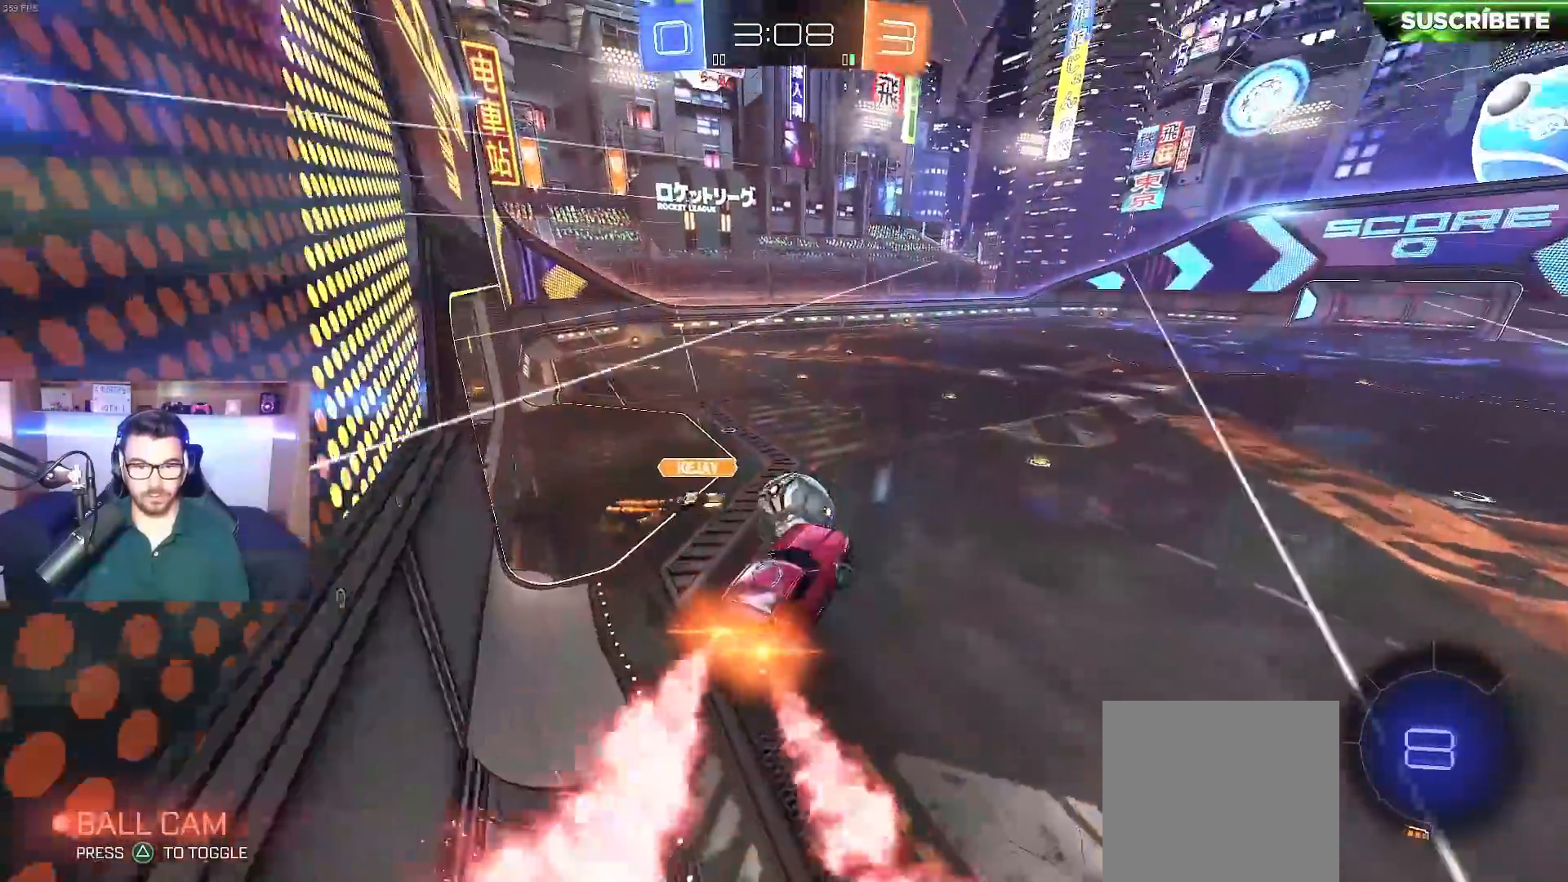
{"buttons": ["B", "R2"], "left_stick": "center", "right_stick": "center", "events": [[200, "left_stick", "up"], [333, "A", "down"], [483, "A", "up"], [500, "left_stick", "center"]]}
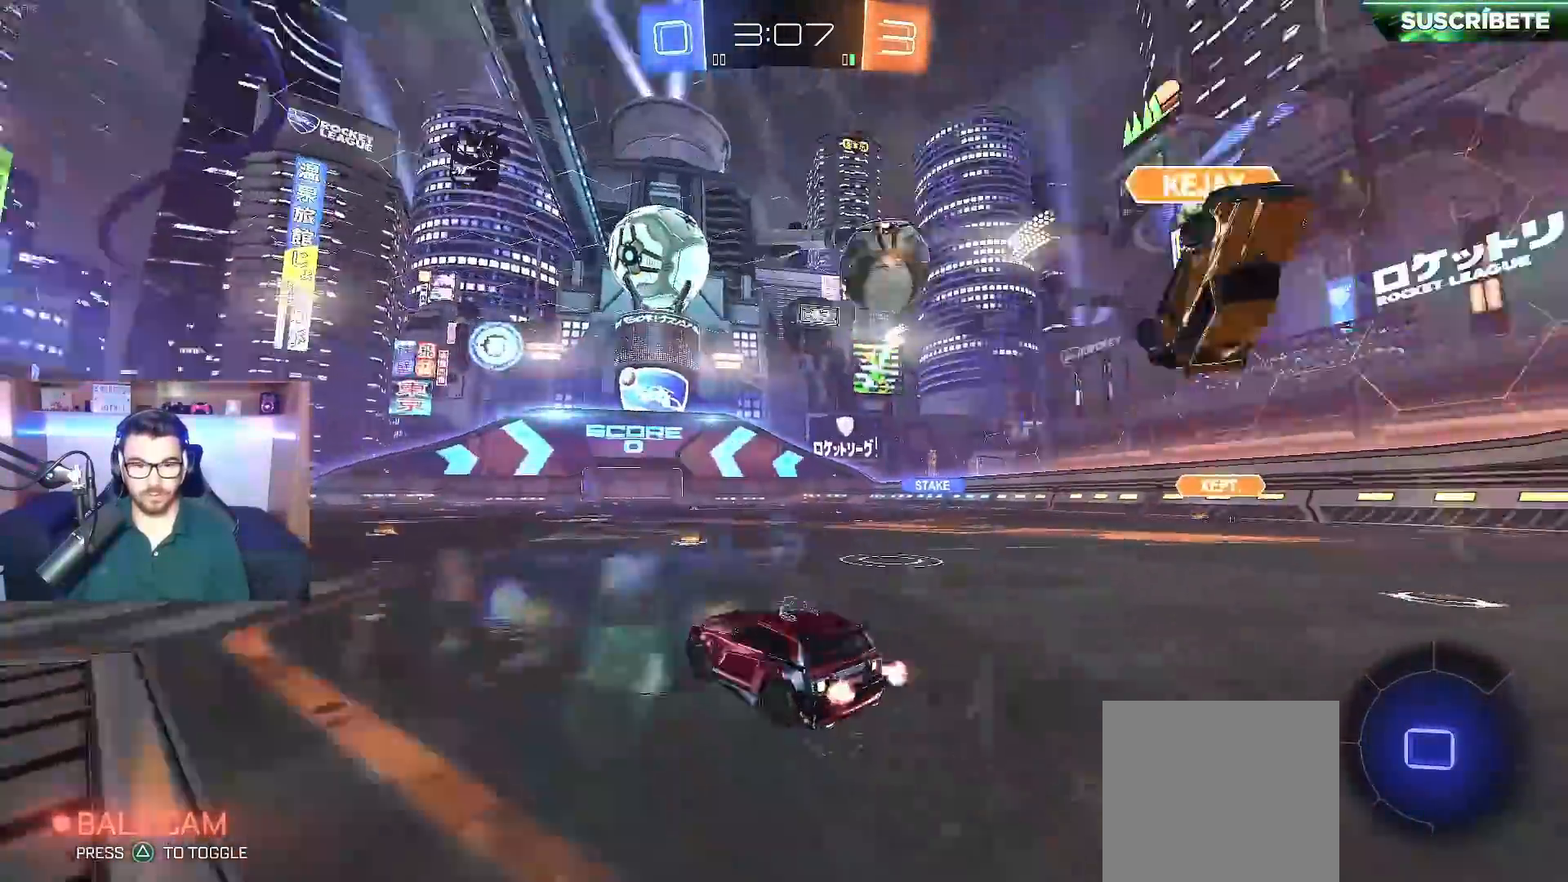
{"buttons": ["L1"], "left_stick": "down-right", "right_stick": "center", "events": [[83, "A", "down"], [117, "left_stick", "up-right"], [133, "L1", "down"], [150, "A", "up"], [200, "A", "down"], [250, "left_stick", "down-right"], [333, "A", "up"], [383, "B", "up"], [417, "R2", "up"]]}
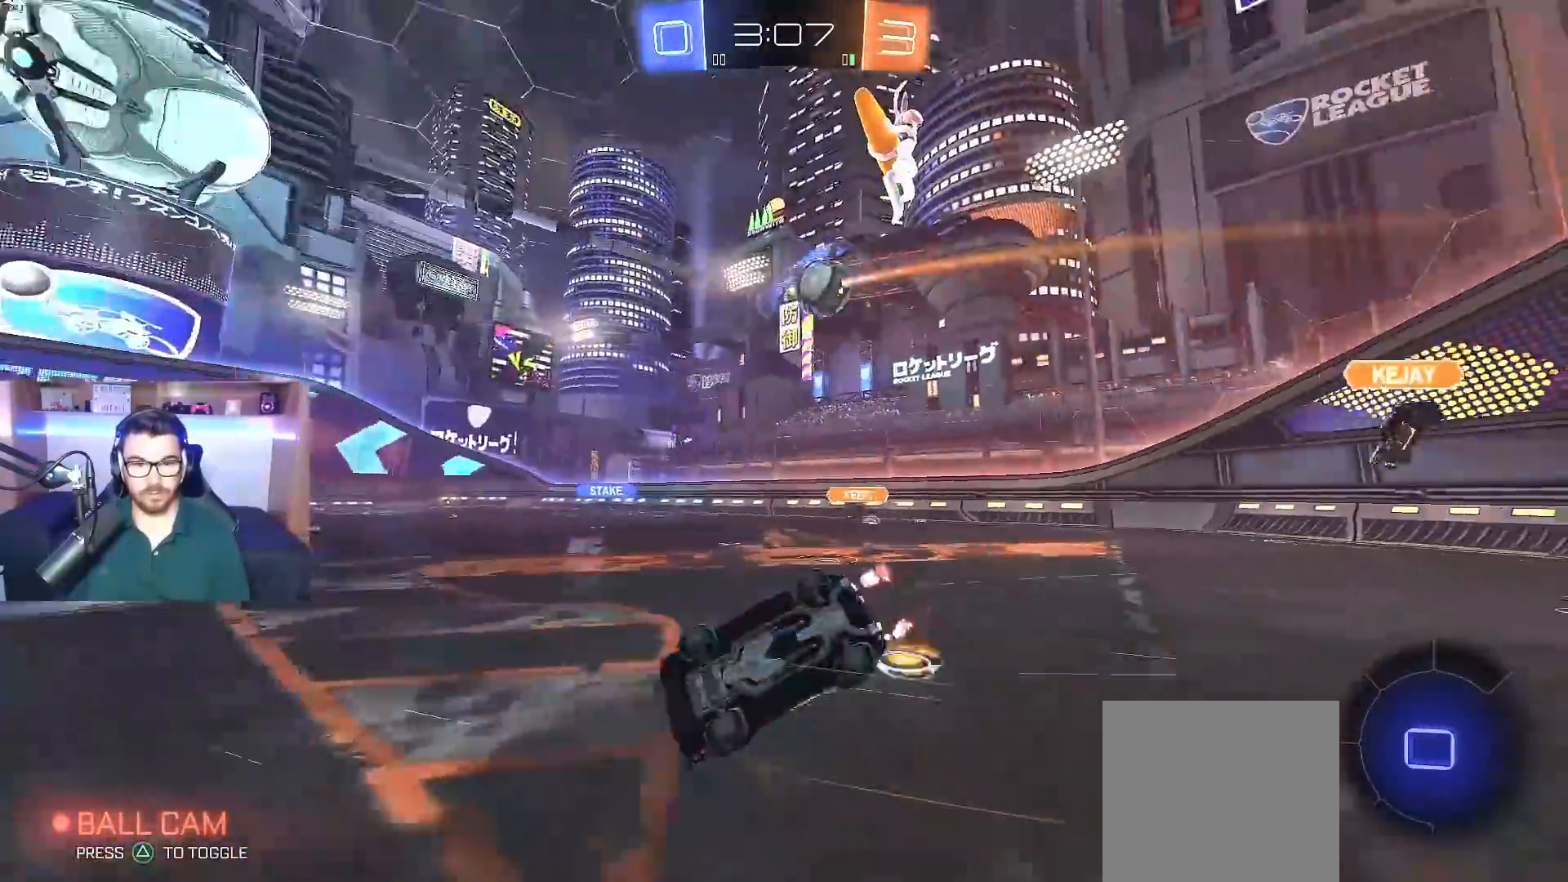
{"buttons": ["Y", "R2"], "left_stick": "down-right", "right_stick": "center", "events": [[50, "R2", "down"], [50, "Y", "down"], [183, "R2", "up"], [183, "Y", "up"], [417, "R2", "down"], [483, "L1", "up"], [483, "Y", "down"]]}
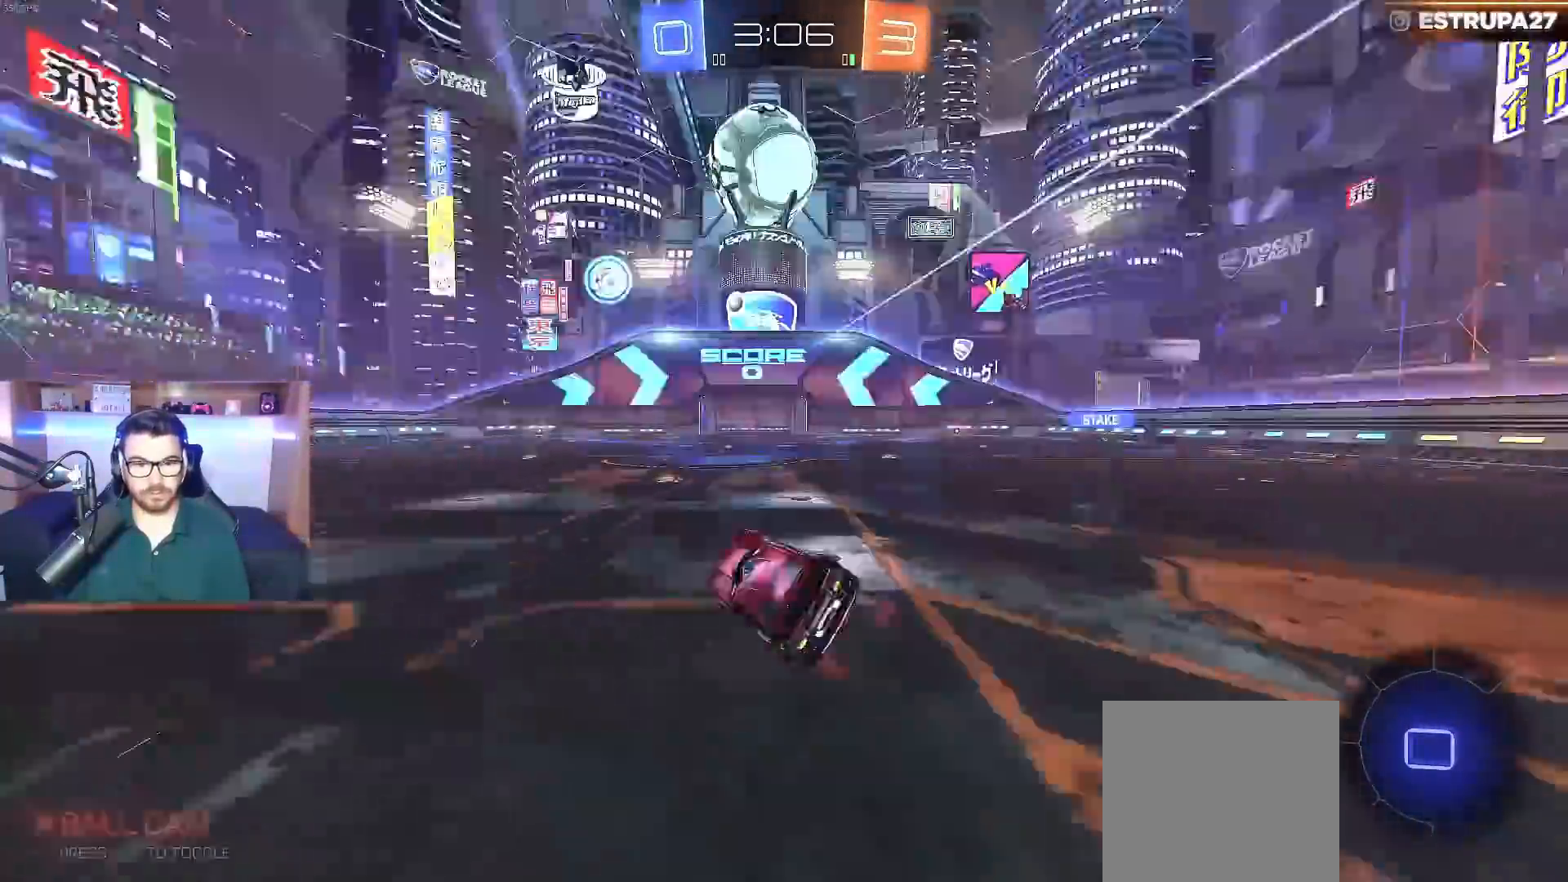
{"buttons": ["R2"], "left_stick": "left", "right_stick": "center", "events": [[50, "Y", "up"], [83, "left_stick", "center"], [500, "left_stick", "left"]]}
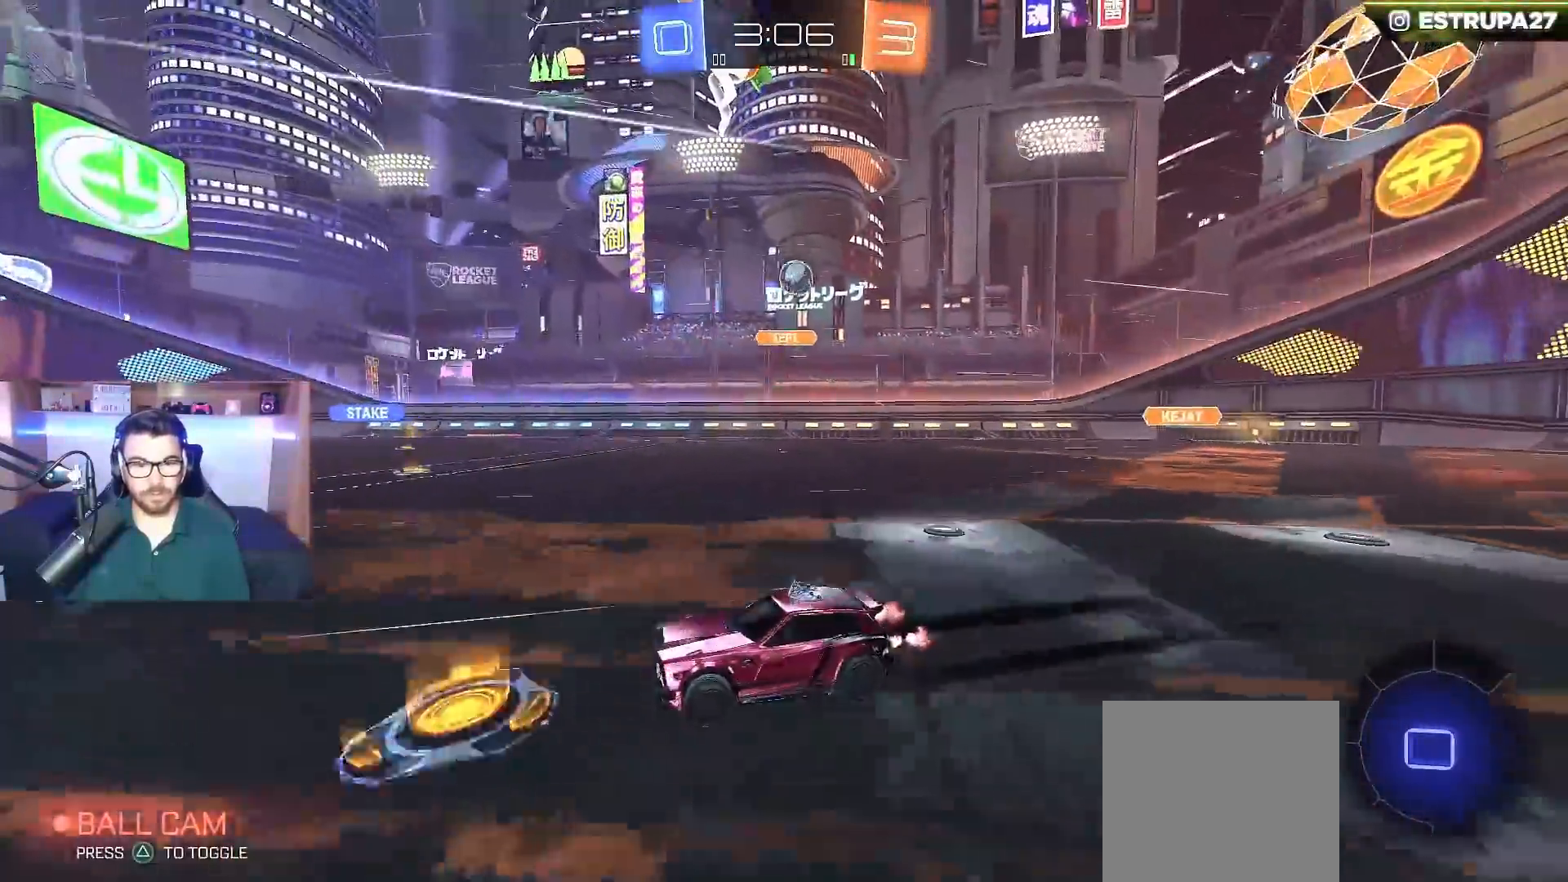
{"buttons": ["B", "R2"], "left_stick": "center", "right_stick": "center", "events": [[133, "left_stick", "center"], [183, "B", "down"], [217, "left_stick", "left"], [400, "left_stick", "center"]]}
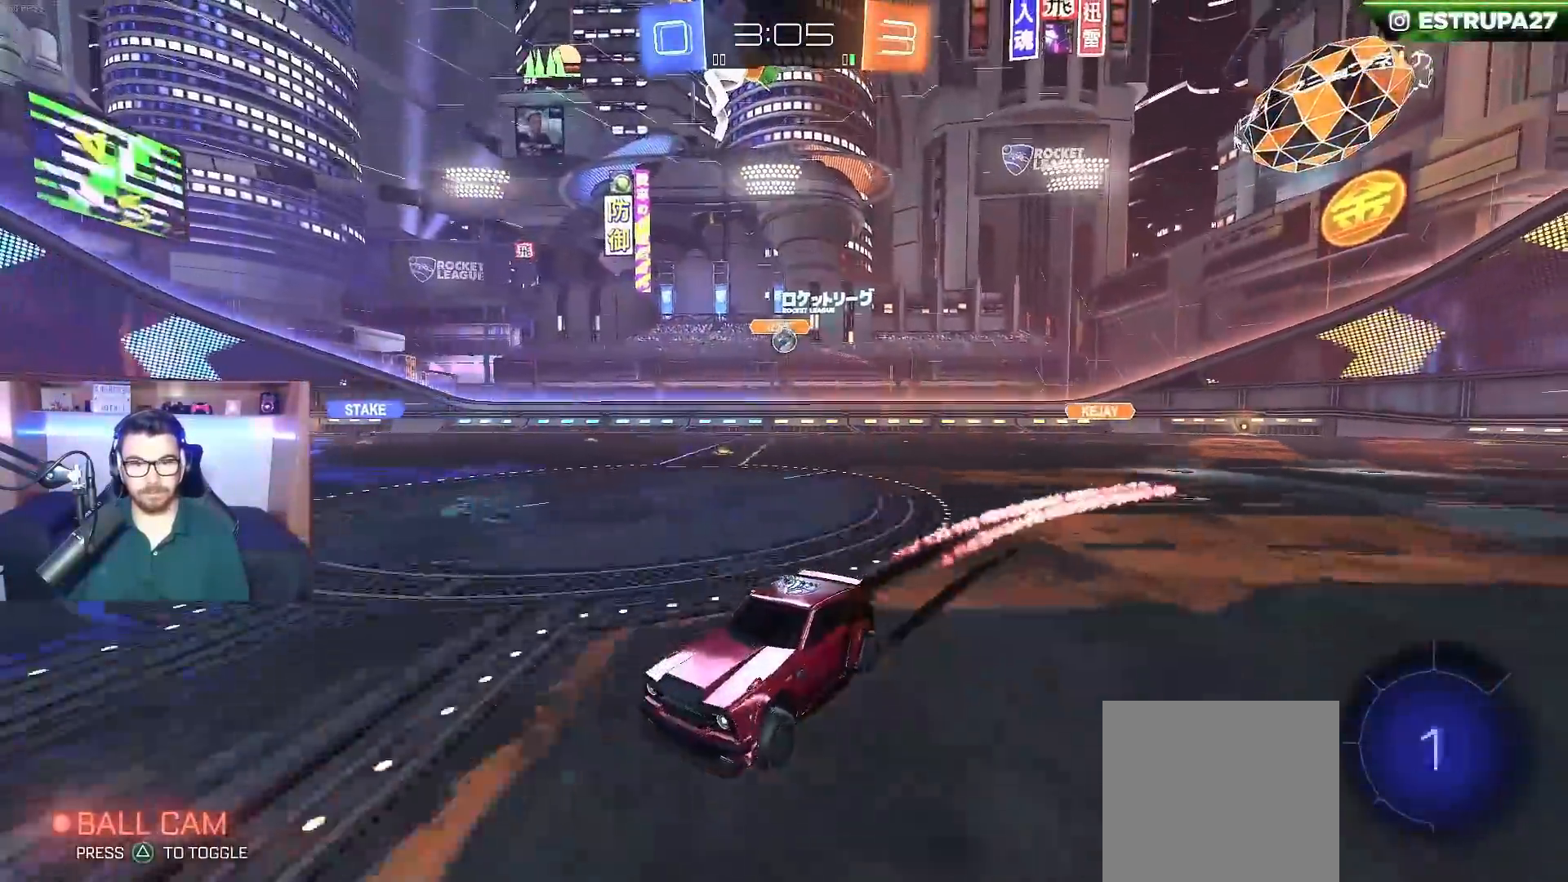
{"buttons": ["B", "R2"], "left_stick": "center", "right_stick": "center", "events": [[17, "left_stick", "left"], [133, "left_stick", "center"], [283, "left_stick", "left"], [400, "left_stick", "center"]]}
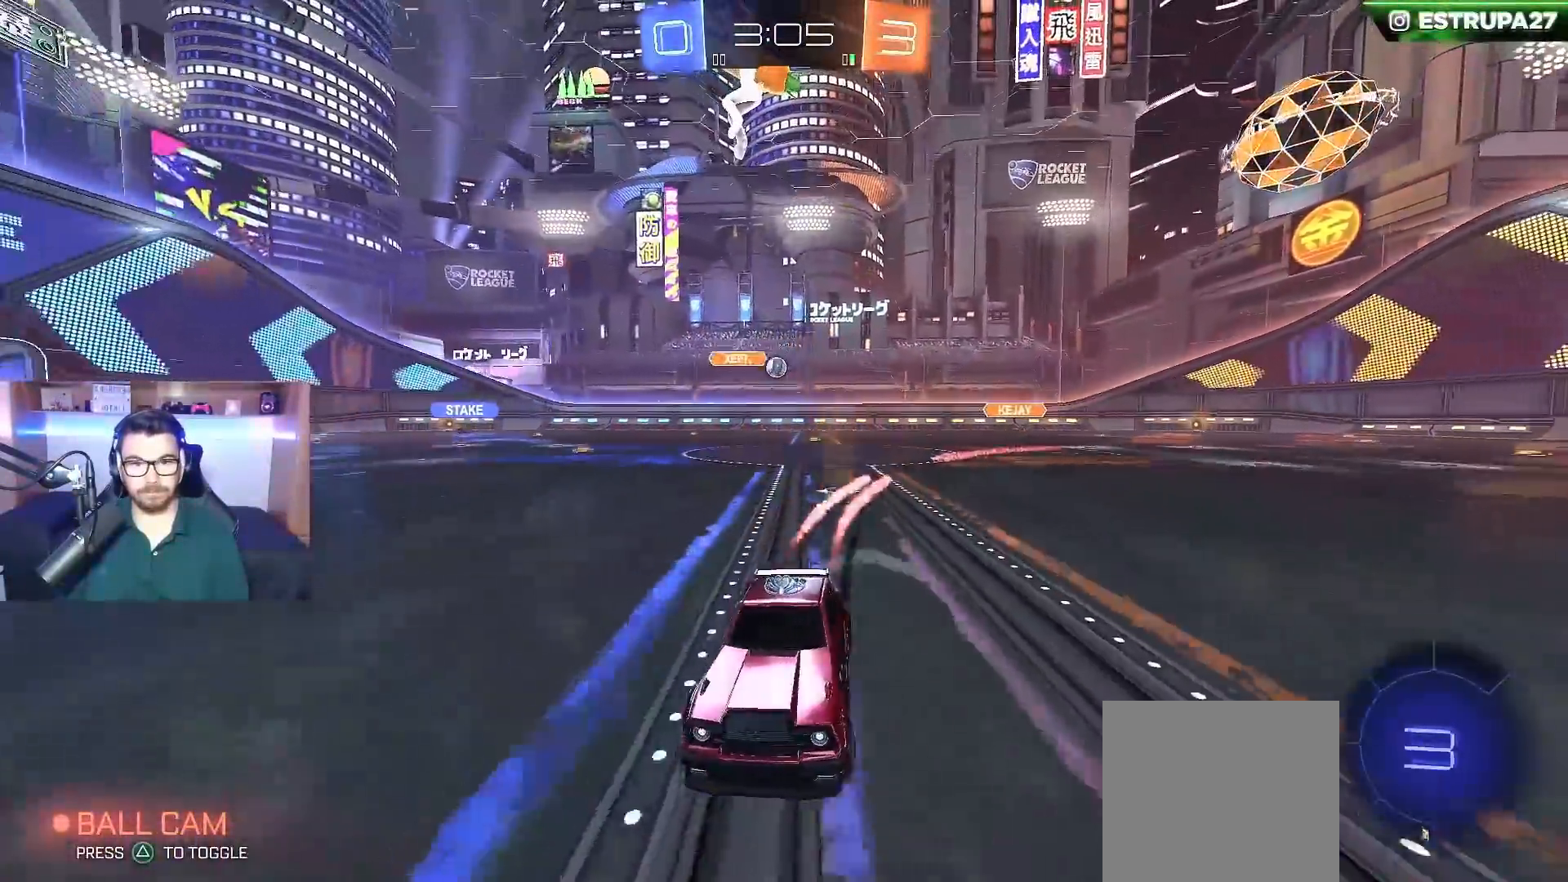
{"buttons": ["X", "R2"], "left_stick": "left", "right_stick": "center", "events": [[50, "left_stick", "right"], [183, "B", "up"], [183, "left_stick", "center"], [283, "left_stick", "left"], [400, "X", "down"]]}
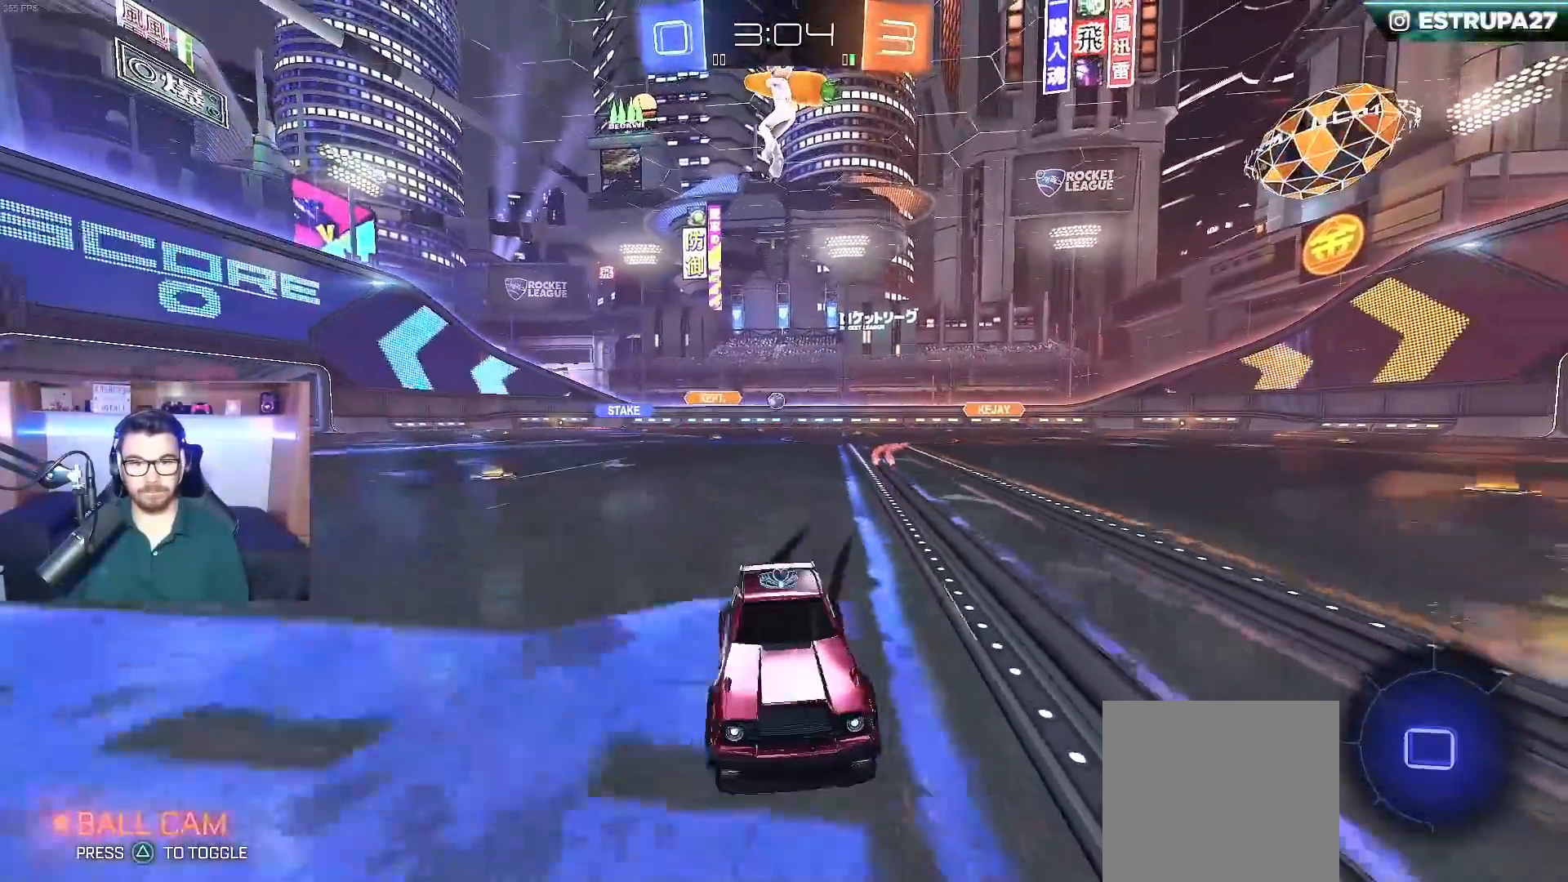
{"buttons": ["B", "R2"], "left_stick": "left", "right_stick": "center", "events": [[33, "X", "up"], [83, "left_stick", "center"], [183, "left_stick", "left"], [483, "B", "down"]]}
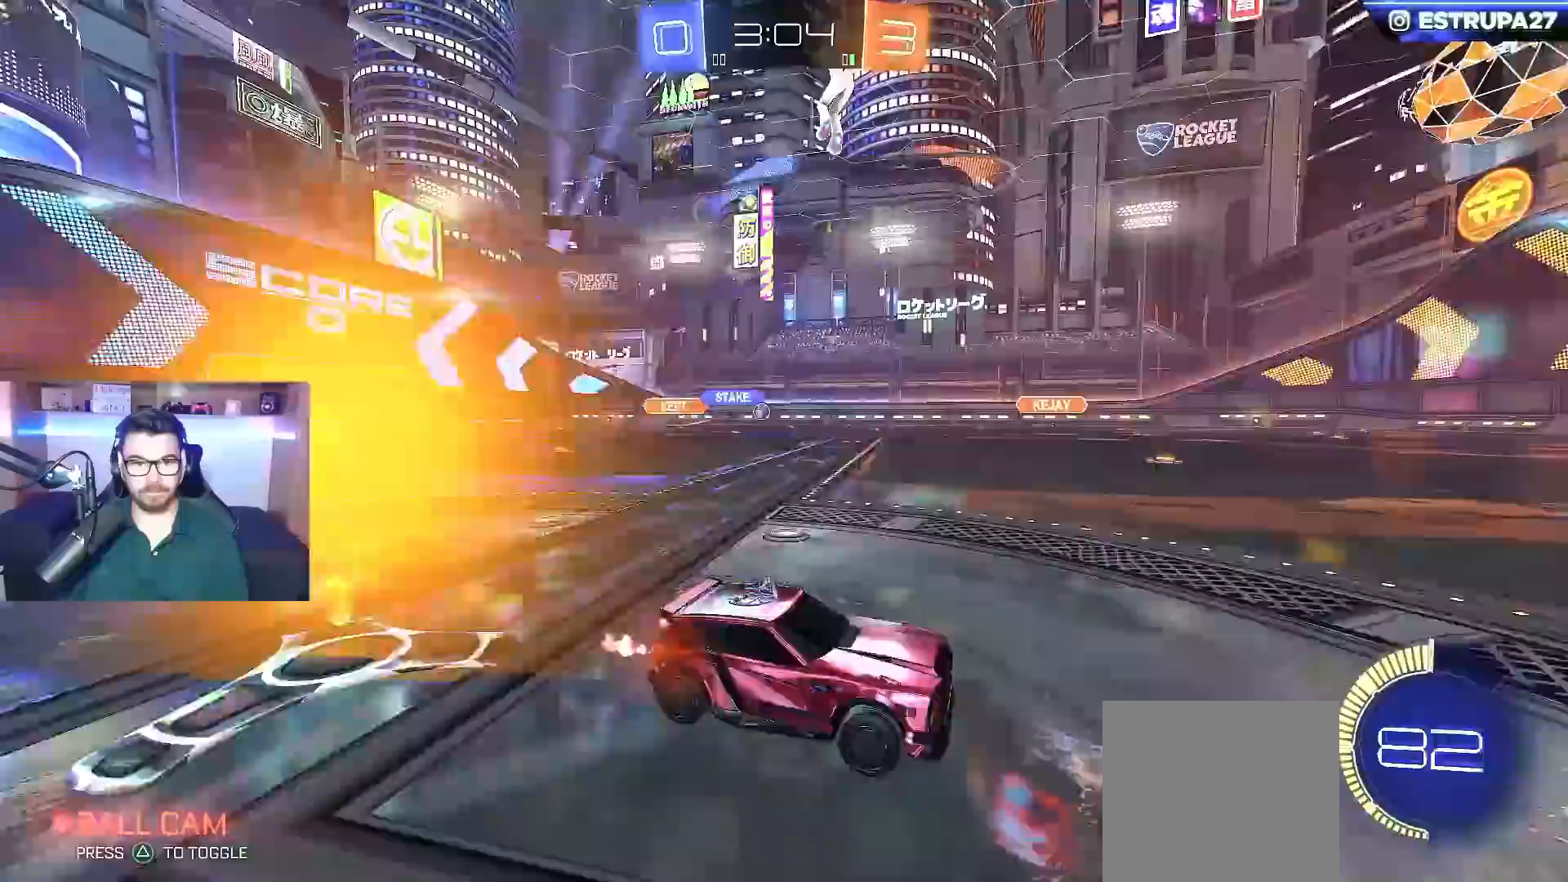
{"buttons": ["B", "R2"], "left_stick": "center", "right_stick": "center", "events": [[417, "left_stick", "center"]]}
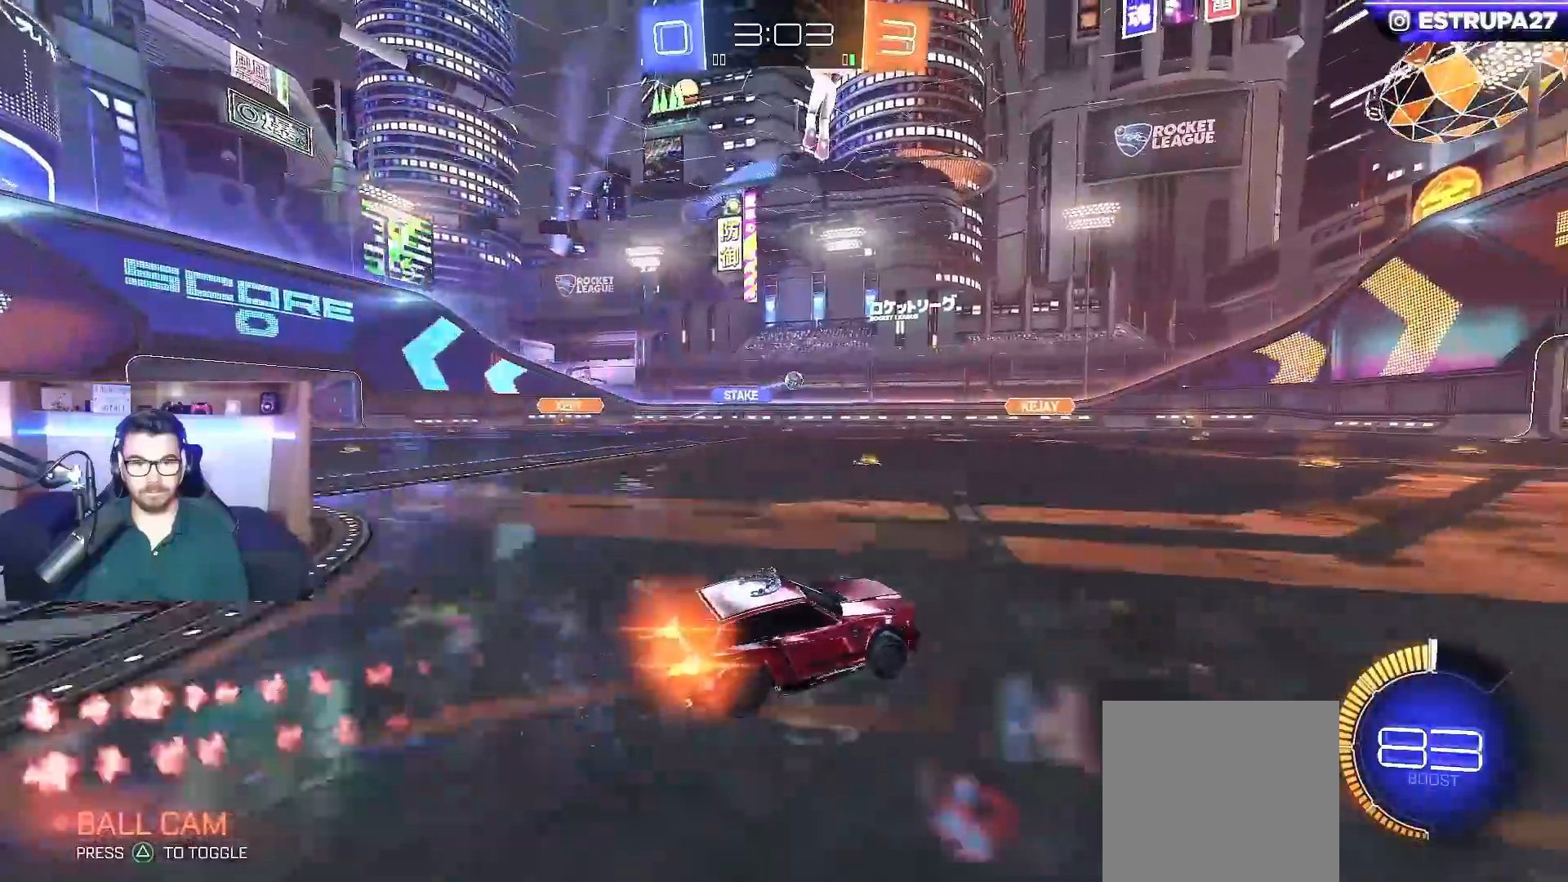
{"buttons": ["R2"], "left_stick": "right", "right_stick": "center", "events": [[133, "B", "up"], [133, "left_stick", "right"], [317, "X", "down"], [417, "X", "up"]]}
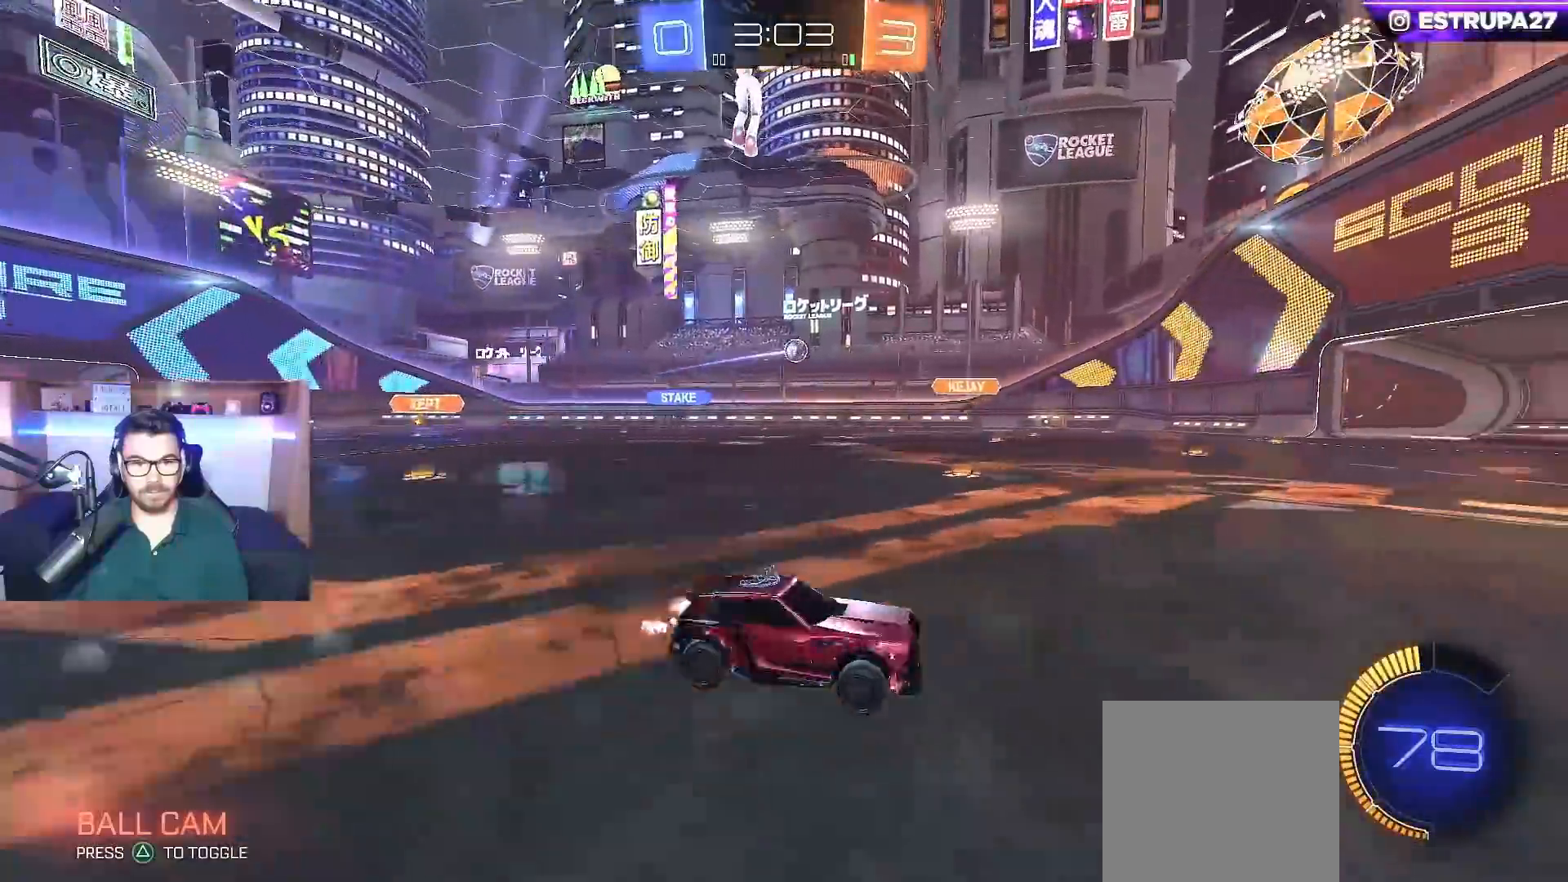
{"buttons": ["R2"], "left_stick": "center", "right_stick": "center", "events": [[333, "left_stick", "center"]]}
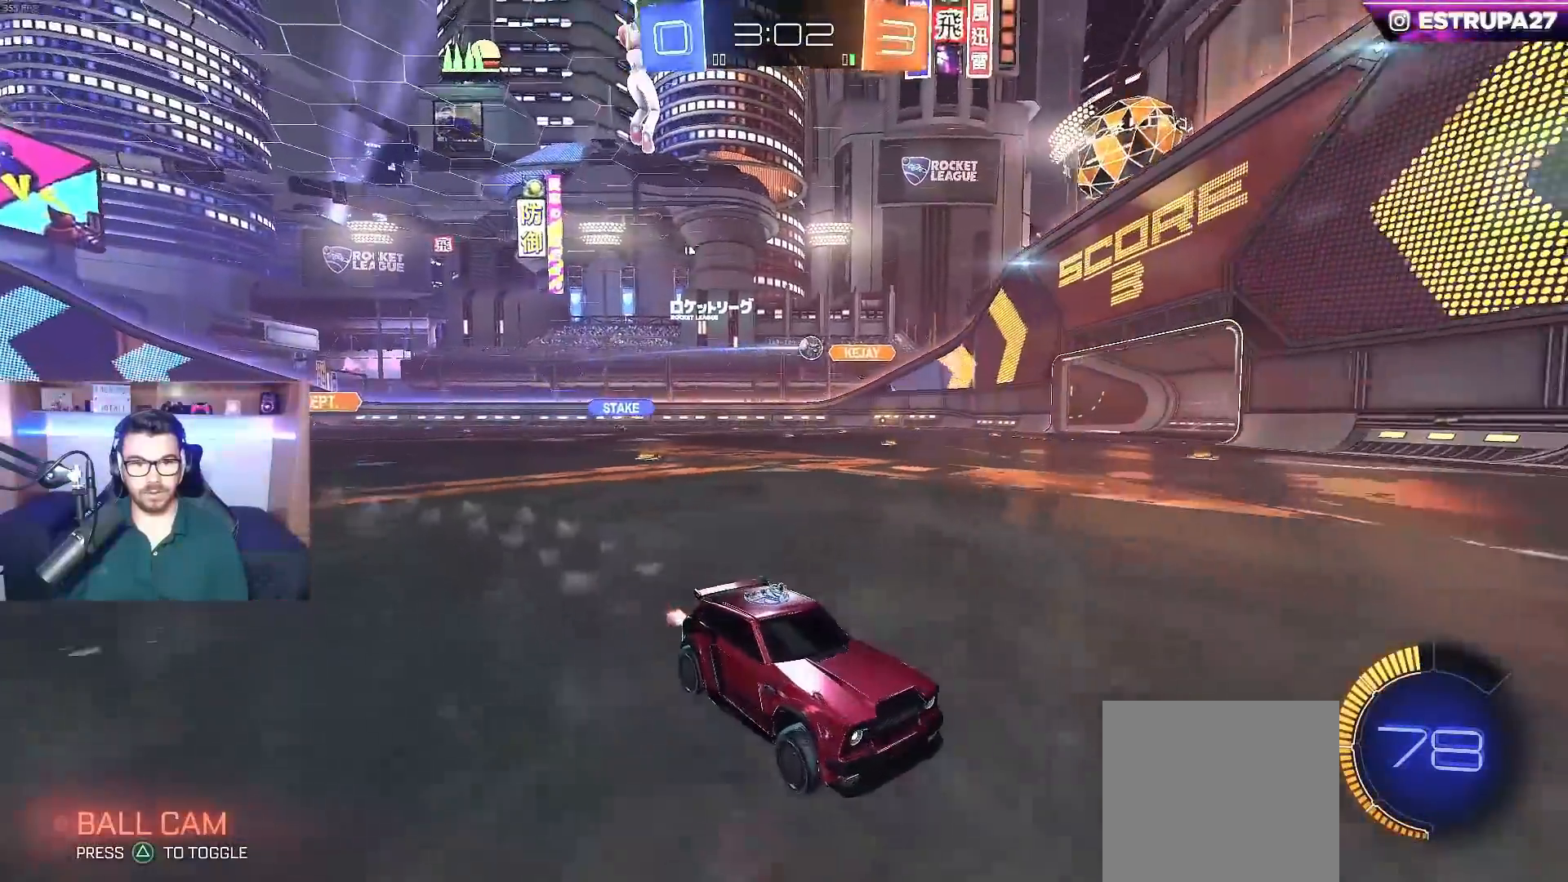
{"buttons": ["L2"], "left_stick": "left", "right_stick": "center", "events": [[33, "left_stick", "left"], [383, "R2", "up"], [400, "L2", "down"]]}
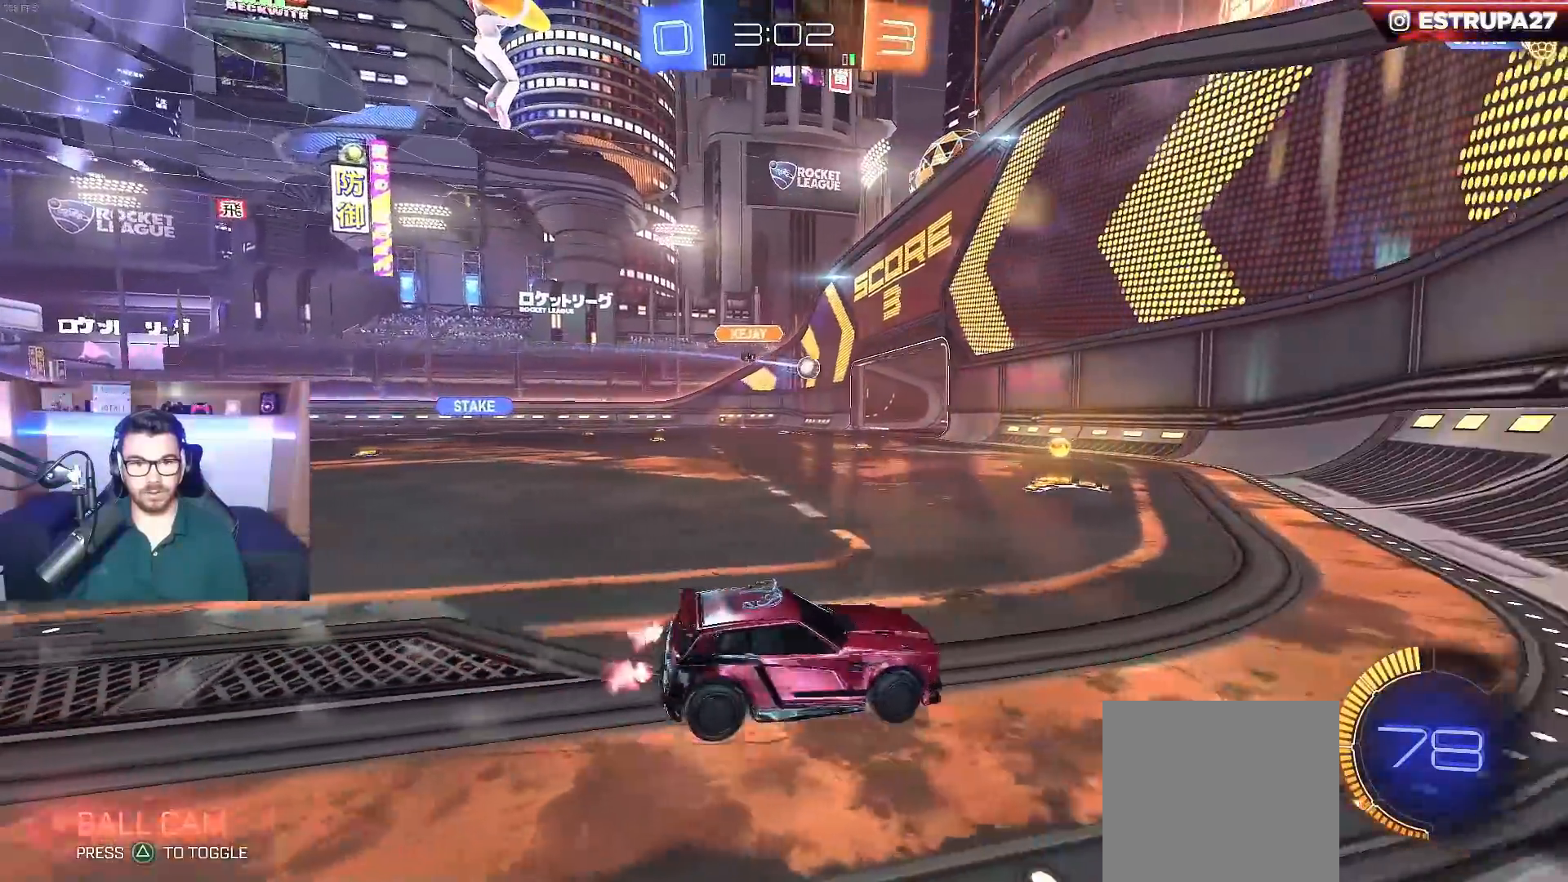
{"buttons": ["R2"], "left_stick": "left", "right_stick": "center", "events": [[100, "L2", "up"], [100, "R2", "down"], [233, "left_stick", "center"], [333, "left_stick", "left"]]}